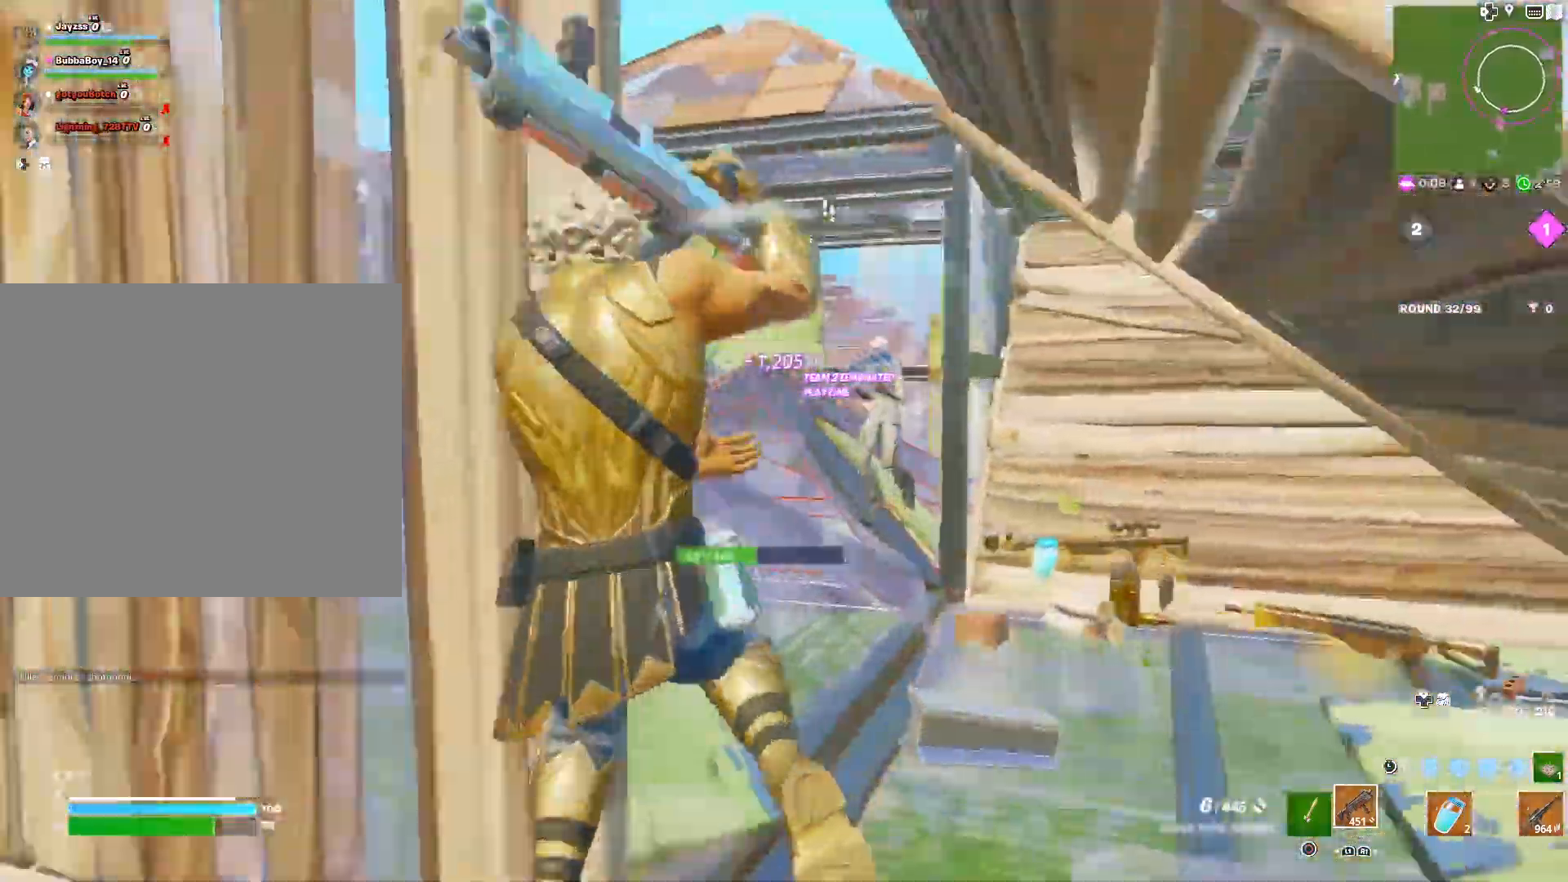
Gameplay with a controller (PlayStation layout); each line is a JSON object with the inputs held at the frame after it (dt_ms = milliseconds from this image to that frame). "events" lists button and stick changes between this image and that frame as [ms after this image, input, new state], when the widget could be followed in between.
{"dt_ms": 500, "buttons": [], "left_stick": "down-right", "right_stick": "down-left", "events": [[117, "right_stick", "center"], [233, "R3", "down"], [267, "left_stick", "down"], [300, "L3", "down"], [367, "R3", "up"], [400, "L3", "up"], [417, "right_stick", "down-left"], [450, "left_stick", "down-right"]]}
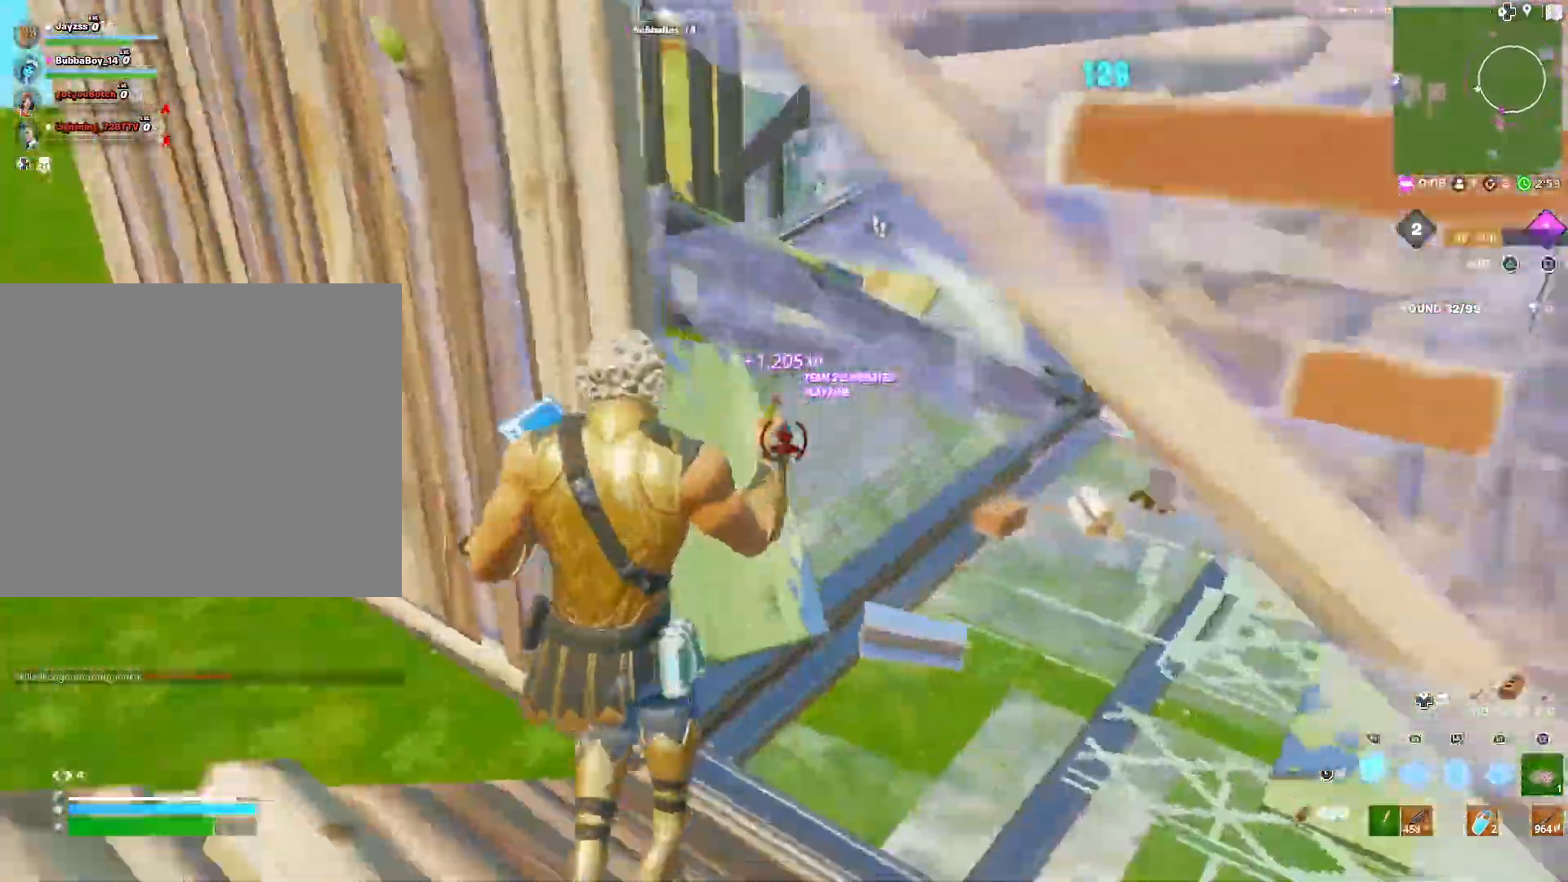
{"dt_ms": 500, "buttons": [], "left_stick": "right", "right_stick": "left", "events": [[133, "left_stick", "right"], [167, "right_stick", "up-right"], [250, "right_stick", "center"], [267, "L3", "down"], [367, "L3", "up"], [417, "TRIANGLE", "down"], [483, "right_stick", "left"], [500, "TRIANGLE", "up"]]}
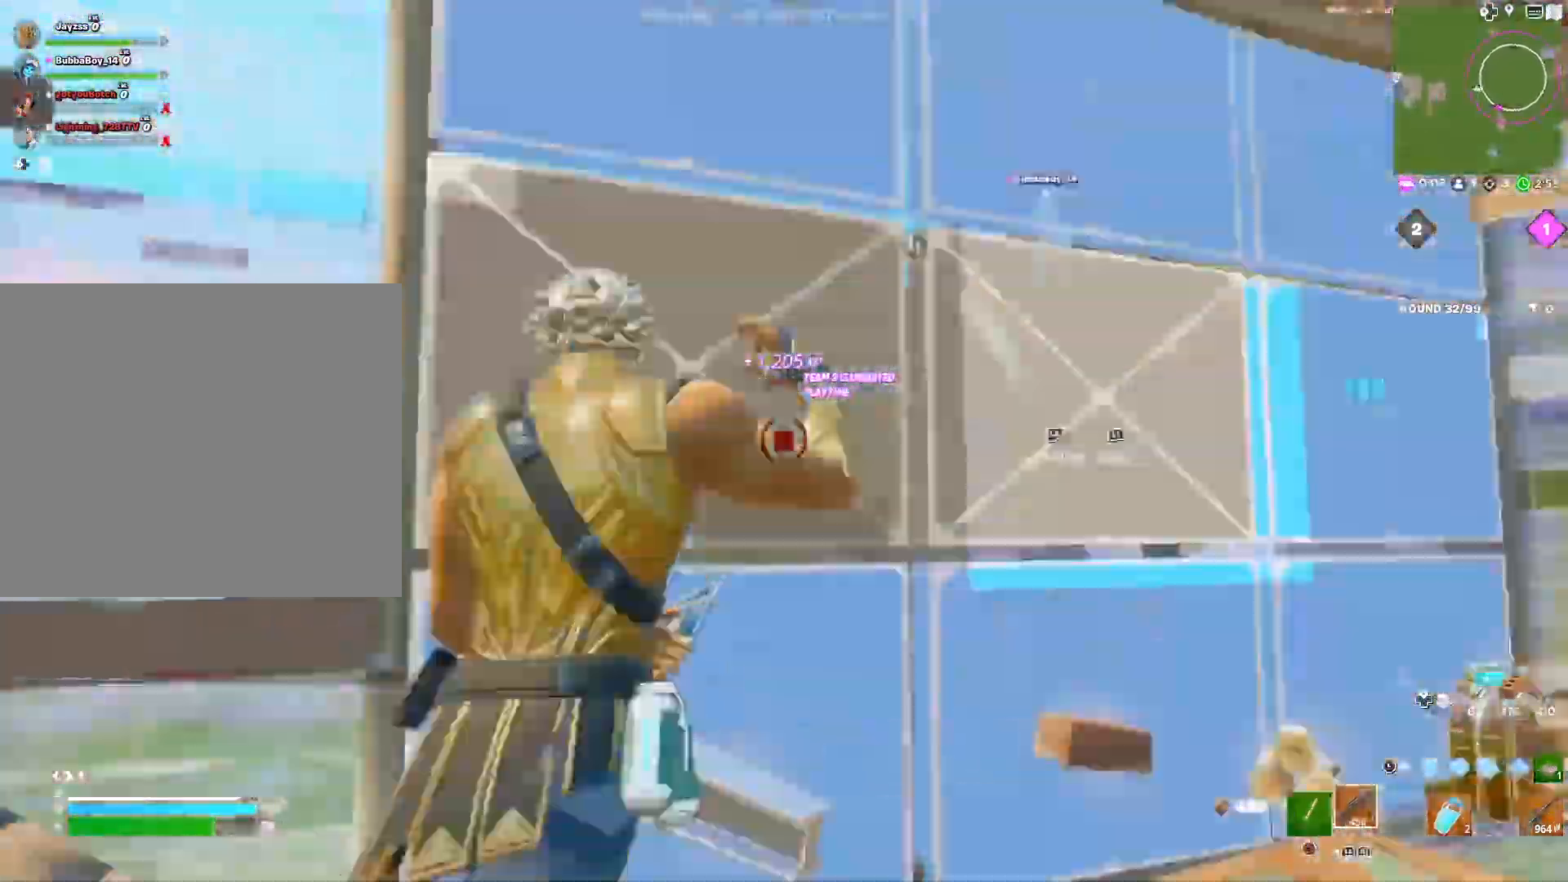
{"dt_ms": 500, "buttons": [], "left_stick": "center", "right_stick": "center", "events": [[83, "left_stick", "center"], [117, "right_stick", "right"], [167, "left_stick", "left"], [167, "right_stick", "up"], [233, "right_stick", "center"], [333, "right_stick", "right"], [350, "left_stick", "center"], [417, "right_stick", "center"]]}
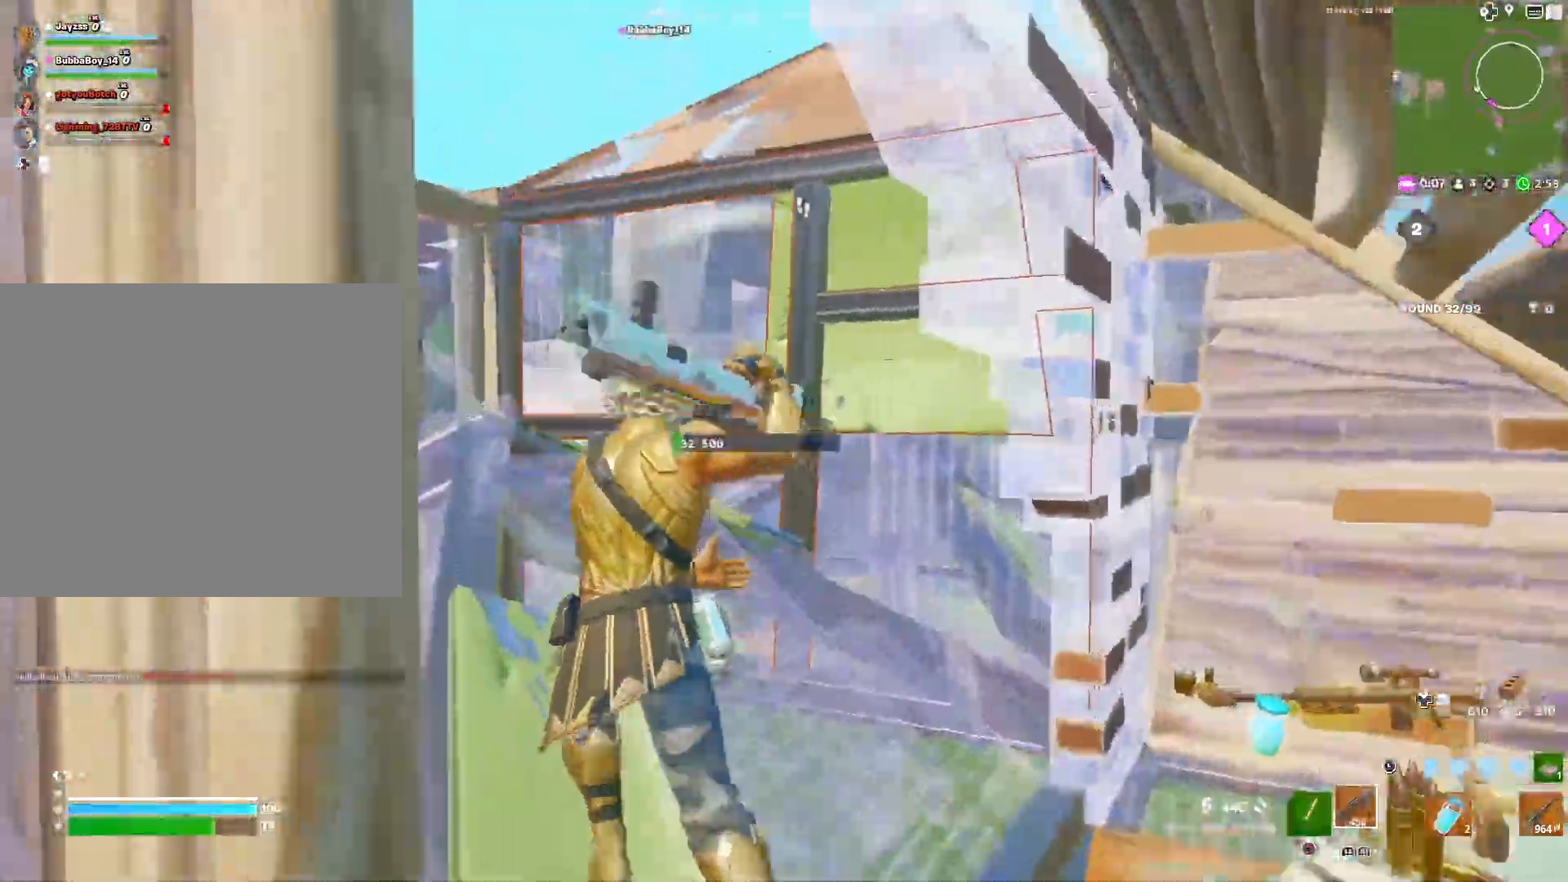
{"dt_ms": 500, "buttons": ["L3"], "left_stick": "down-left", "right_stick": "down", "events": [[117, "left_stick", "left"], [317, "left_stick", "down-left"], [417, "L3", "down"], [417, "right_stick", "down"]]}
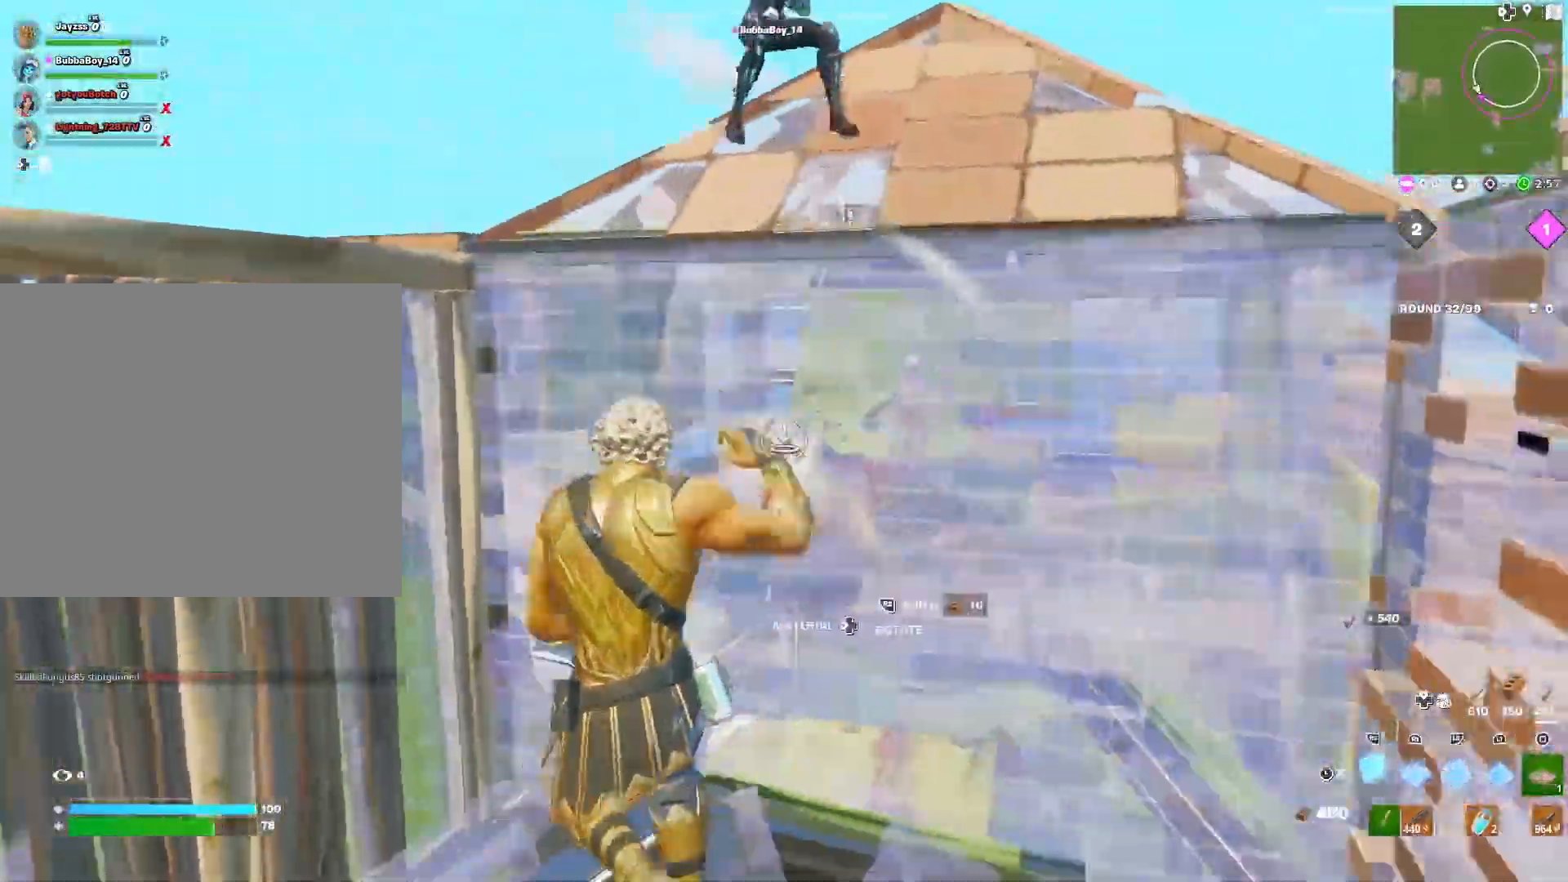
{"dt_ms": 500, "buttons": [], "left_stick": "down-right", "right_stick": "right", "events": [[17, "L3", "up"], [67, "right_stick", "center"], [117, "L3", "down"], [117, "left_stick", "left"], [233, "L3", "up"], [250, "right_stick", "right"], [283, "TRIANGLE", "down"], [317, "left_stick", "down"], [333, "right_stick", "left"], [350, "TRIANGLE", "up"], [467, "left_stick", "down-right"], [467, "right_stick", "right"]]}
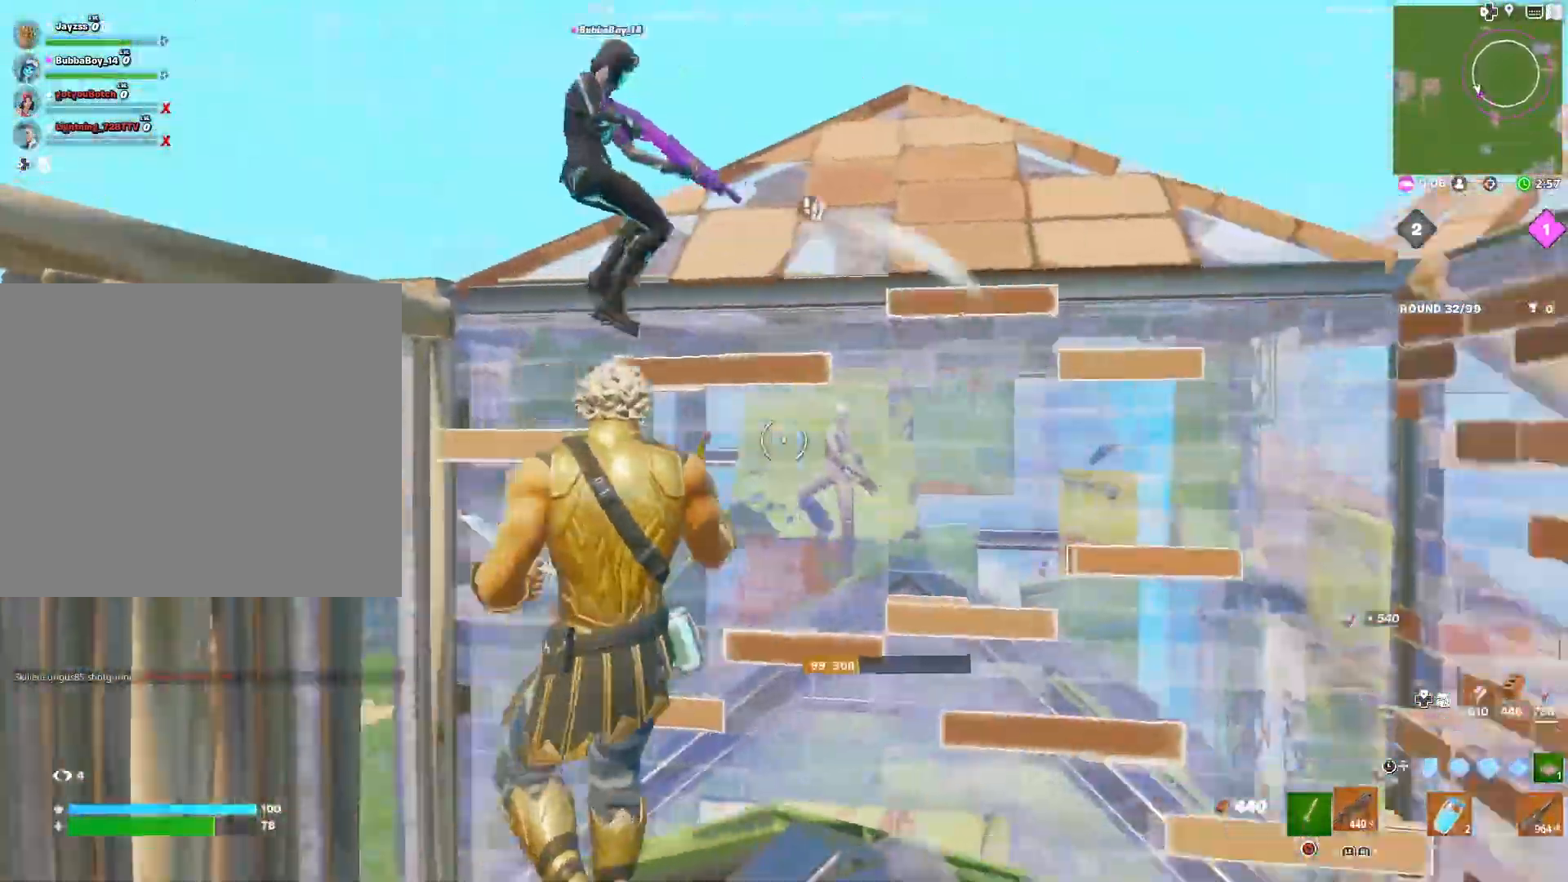
{"dt_ms": 500, "buttons": [], "left_stick": "down", "right_stick": "center", "events": [[67, "right_stick", "center"], [183, "left_stick", "down"]]}
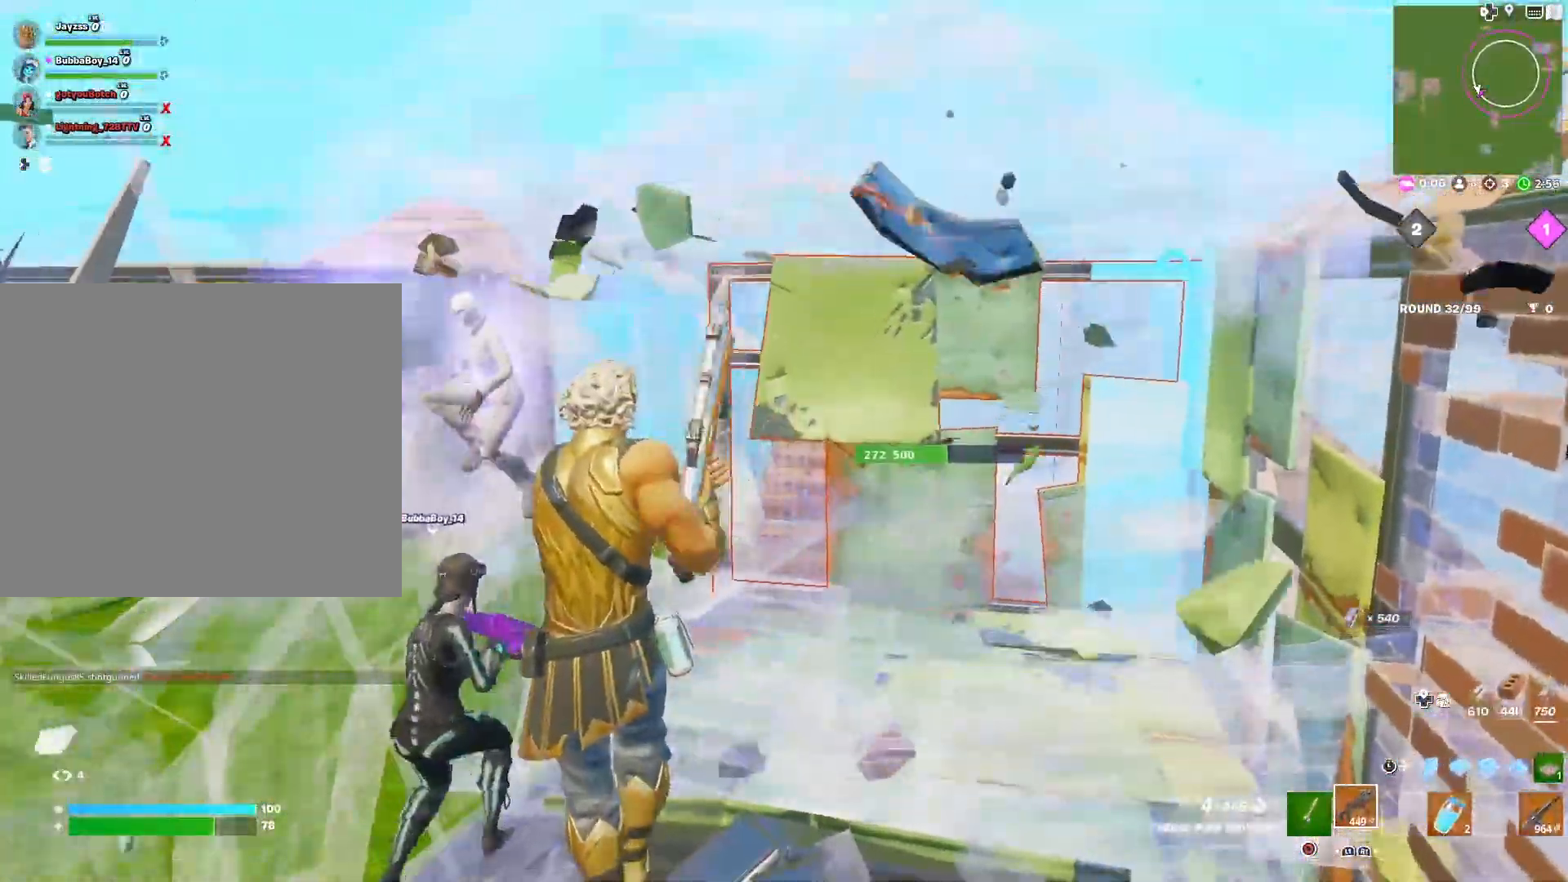
{"dt_ms": 500, "buttons": [], "left_stick": "down-right", "right_stick": "left", "events": [[83, "right_stick", "left"], [383, "left_stick", "down-right"]]}
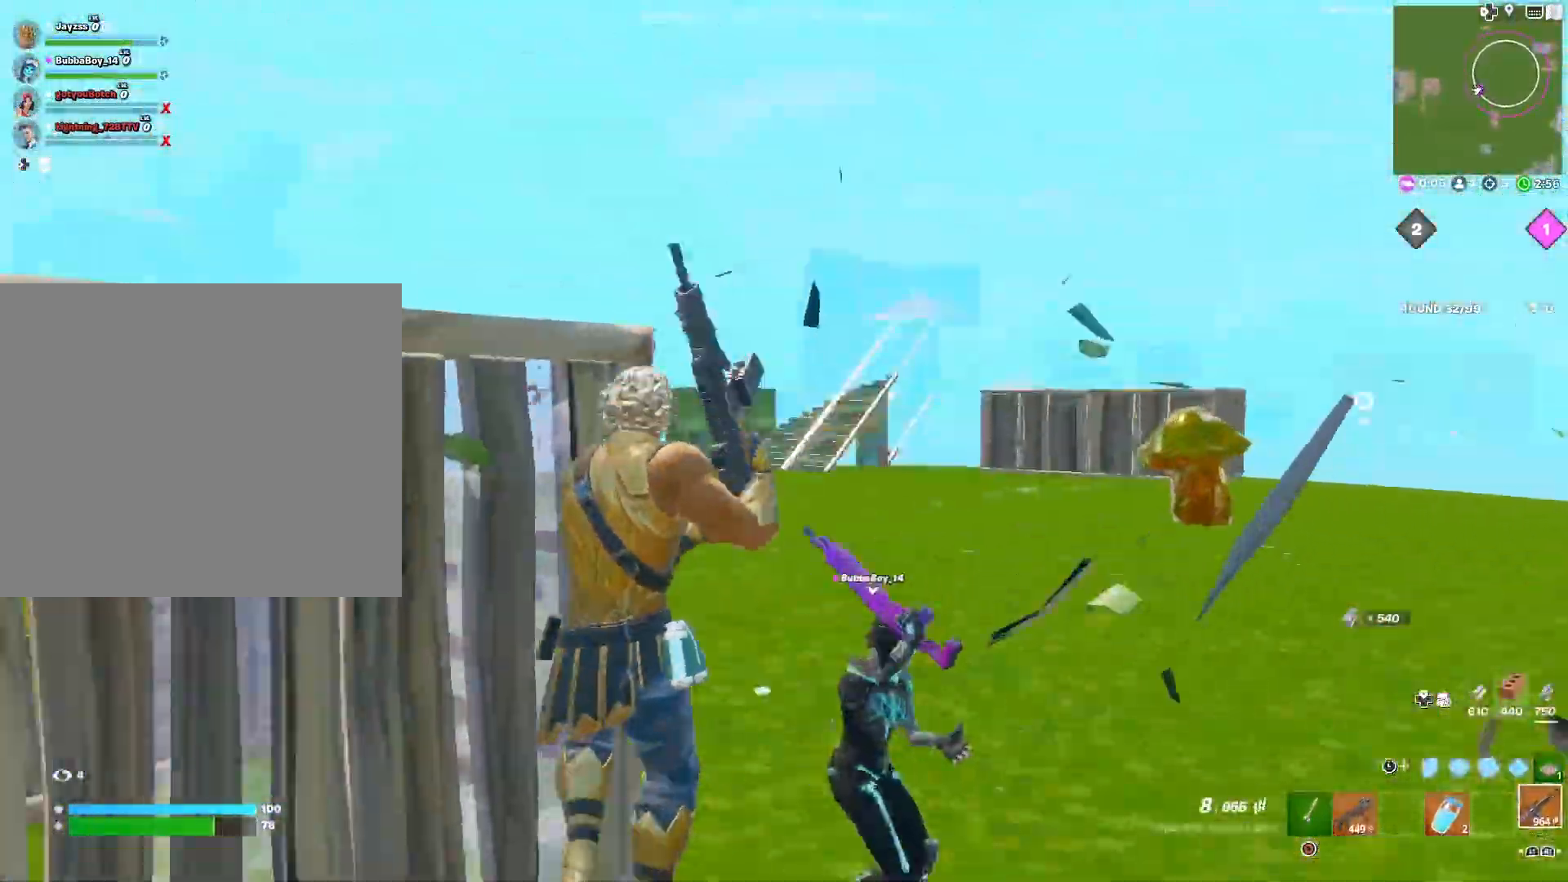
{"dt_ms": 500, "buttons": [], "left_stick": "down-right", "right_stick": "left", "events": [[17, "left_stick", "right"], [100, "right_stick", "center"], [283, "left_stick", "down-right"], [300, "right_stick", "right"], [417, "right_stick", "left"]]}
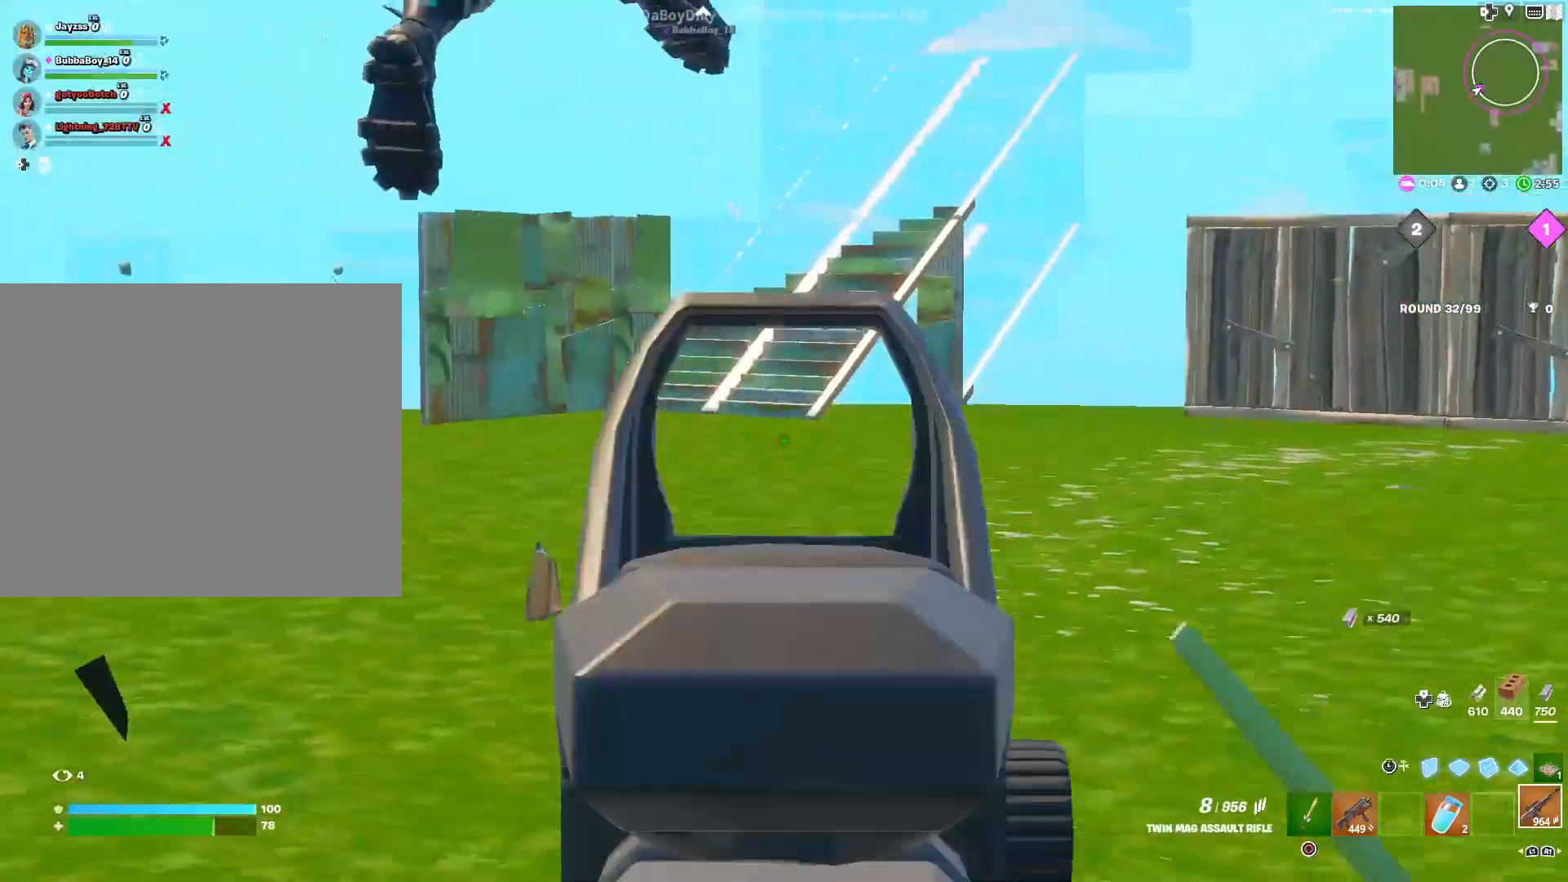
{"dt_ms": 500, "buttons": [], "left_stick": "down-left", "right_stick": "left", "events": [[267, "left_stick", "down"], [267, "right_stick", "up-left"], [400, "right_stick", "center"], [417, "left_stick", "left"], [483, "left_stick", "down-left"], [500, "right_stick", "left"]]}
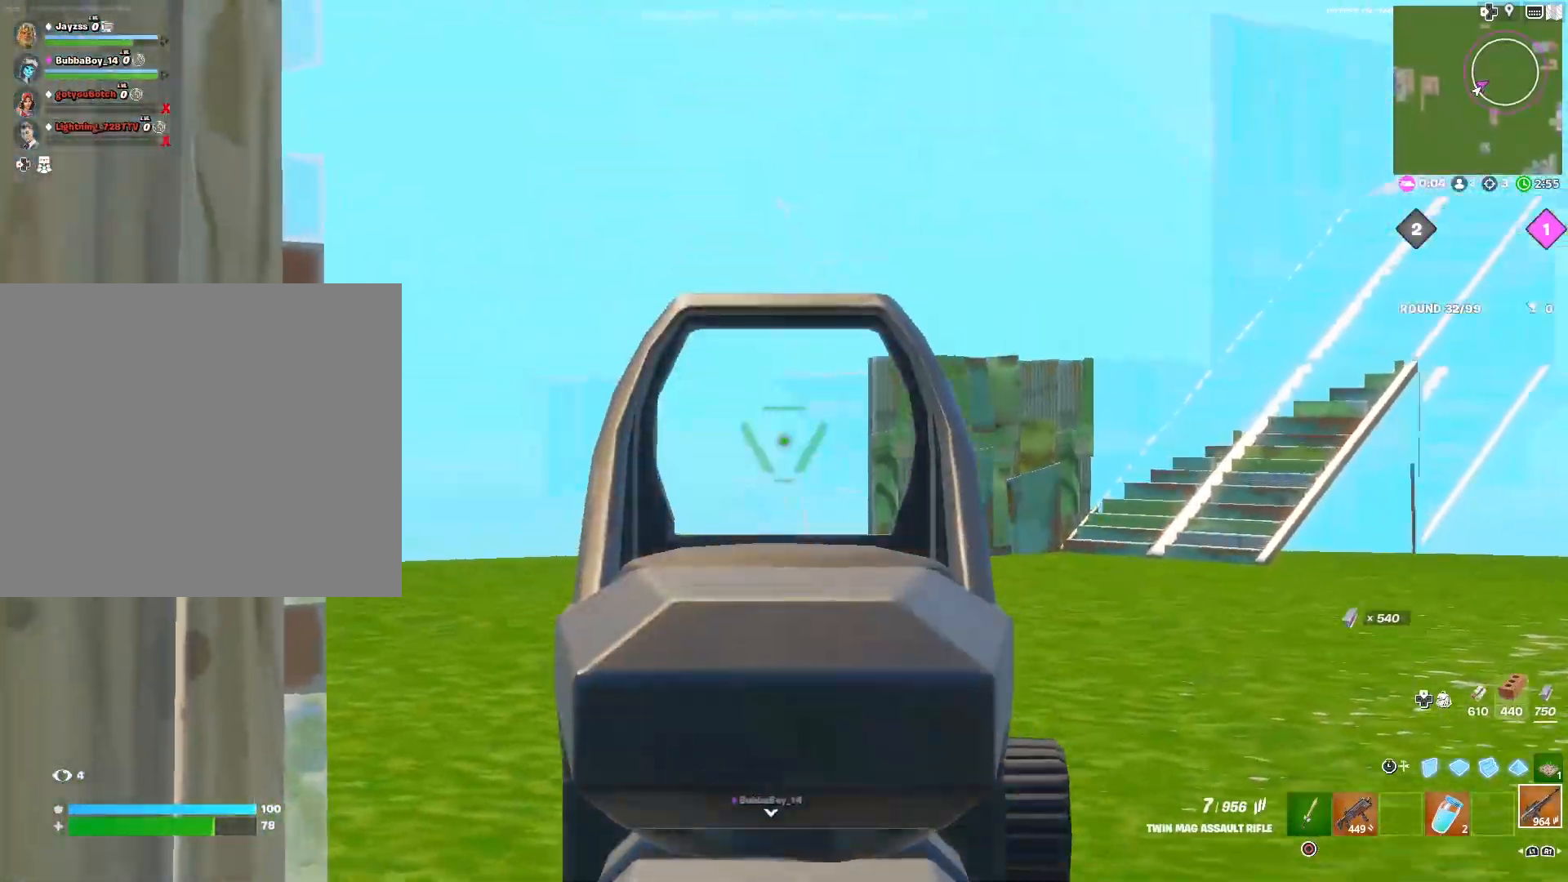
{"dt_ms": 500, "buttons": [], "left_stick": "down", "right_stick": "center", "events": [[67, "right_stick", "down"], [183, "left_stick", "down-right"], [217, "right_stick", "center"], [267, "left_stick", "down"], [350, "right_stick", "down-left"], [467, "right_stick", "center"]]}
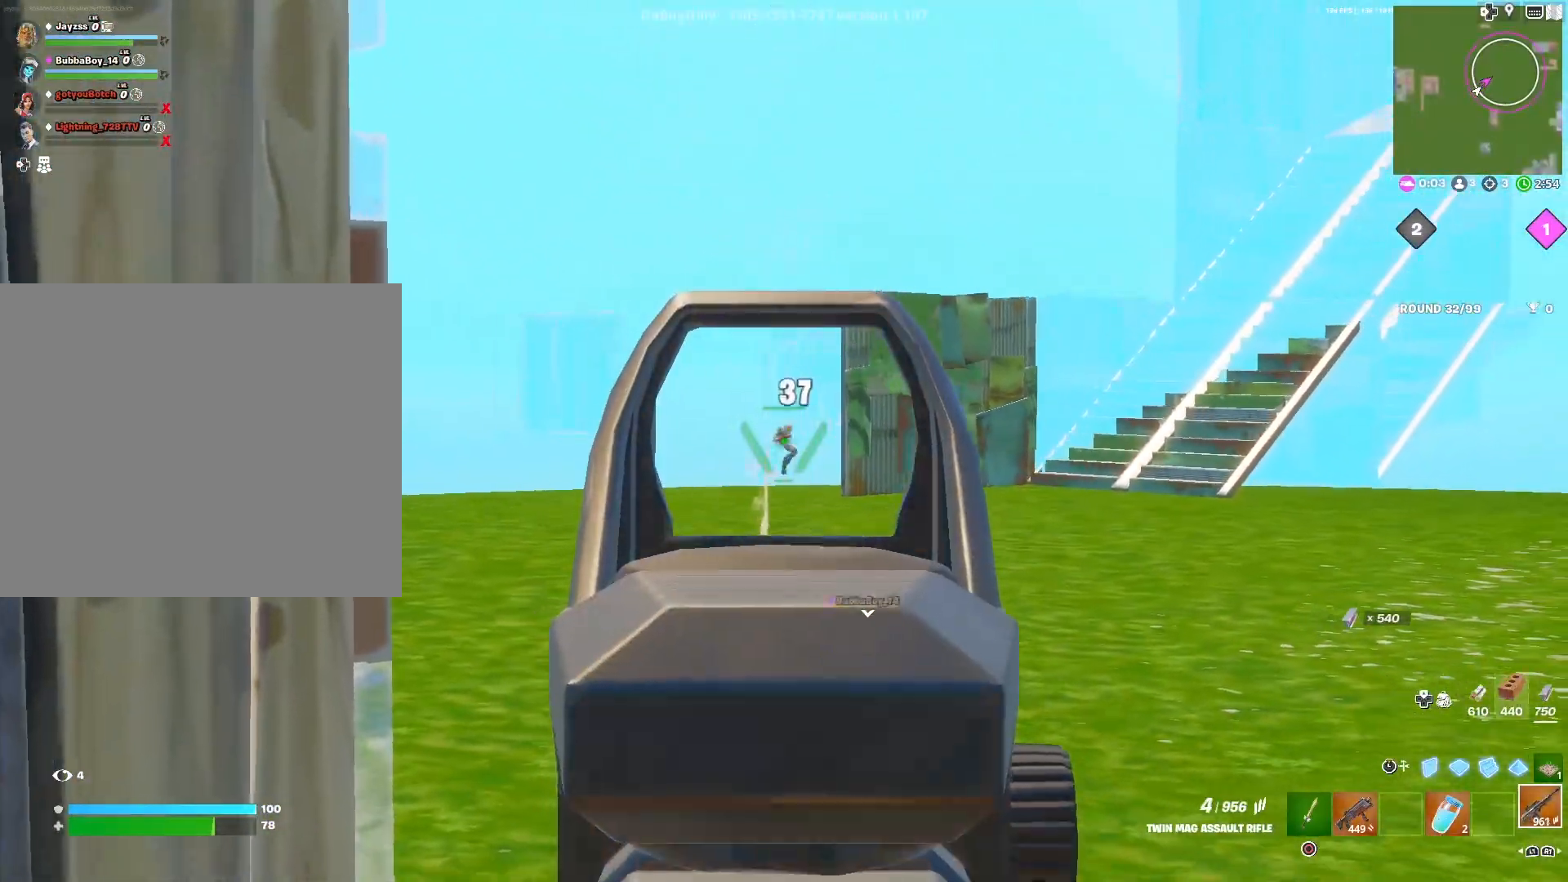
{"dt_ms": 500, "buttons": [], "left_stick": "down-left", "right_stick": "down-left", "events": [[233, "right_stick", "down-right"], [333, "right_stick", "center"], [367, "left_stick", "down-left"], [450, "right_stick", "down-left"]]}
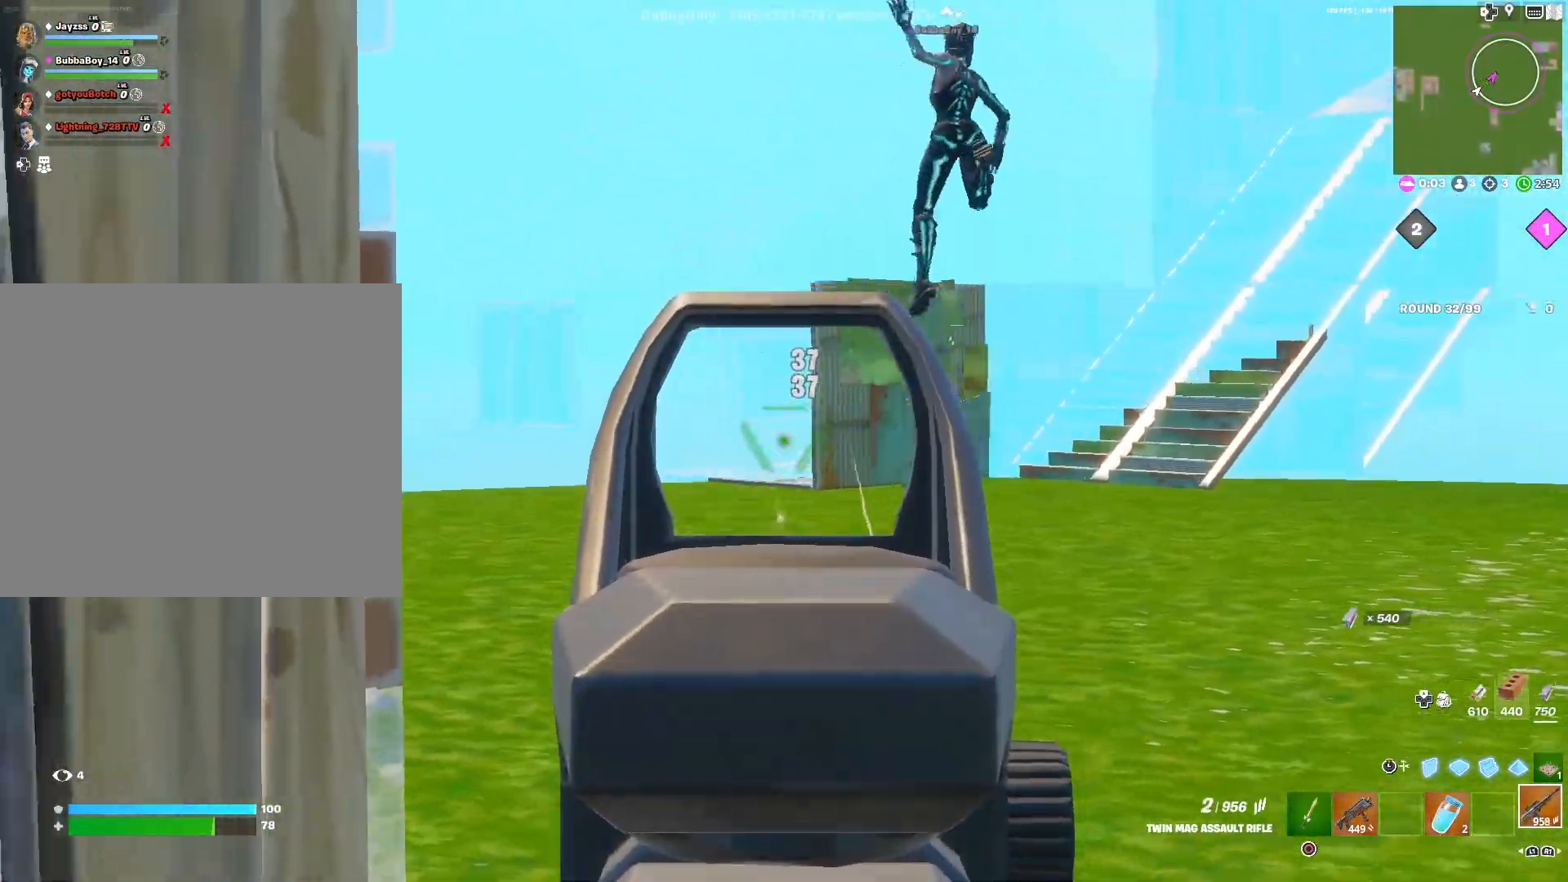
{"dt_ms": 500, "buttons": [], "left_stick": "right", "right_stick": "center", "events": [[17, "right_stick", "center"], [117, "right_stick", "down"], [183, "right_stick", "center"], [200, "left_stick", "right"]]}
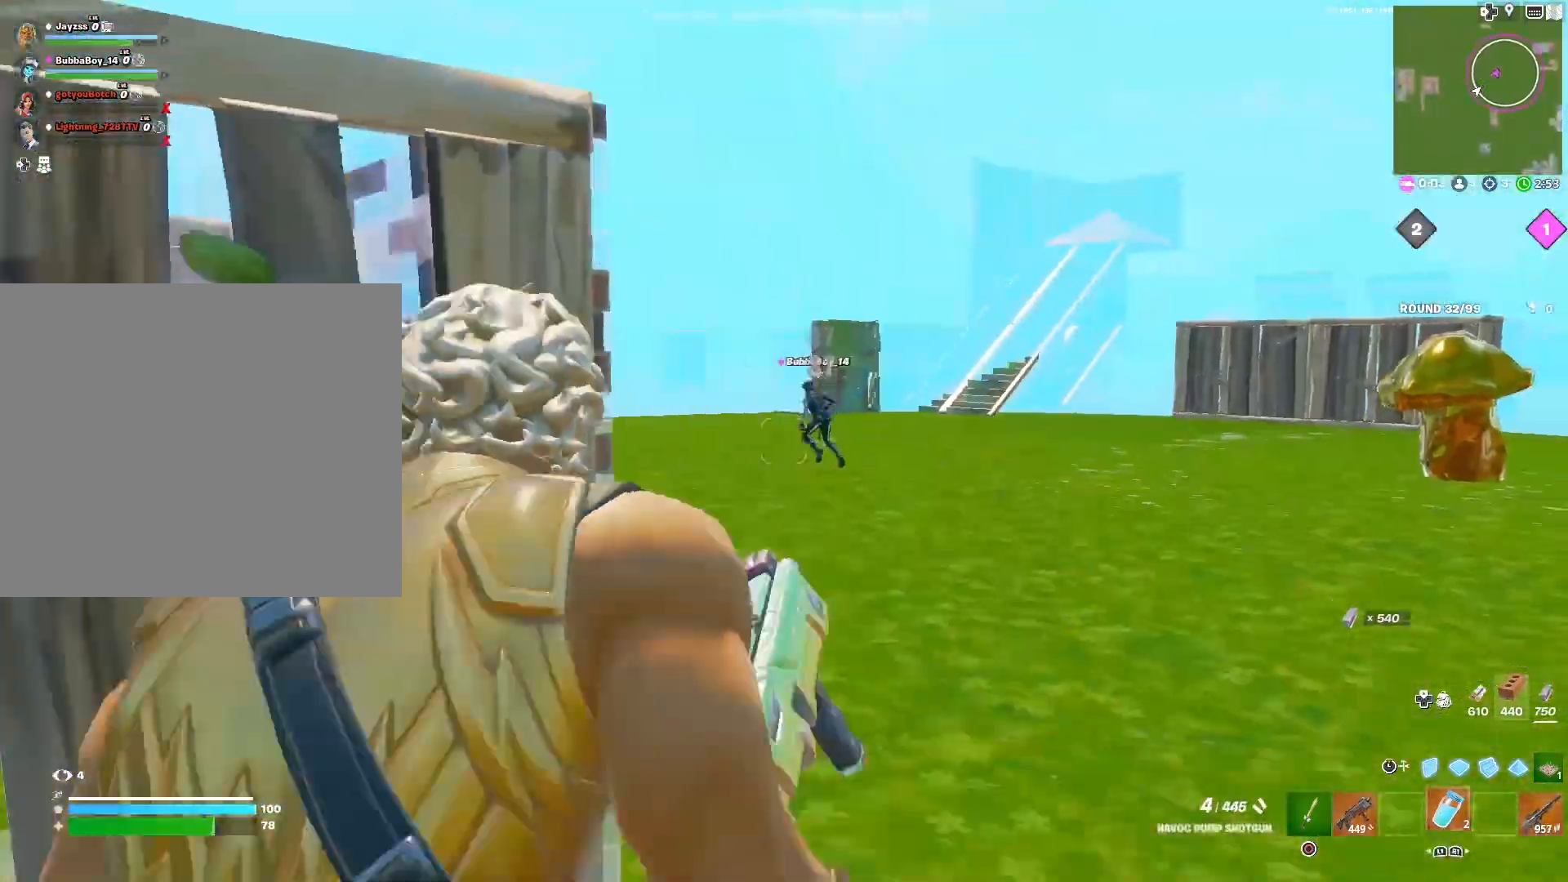
{"dt_ms": 500, "buttons": [], "left_stick": "center", "right_stick": "center", "events": [[333, "left_stick", "center"]]}
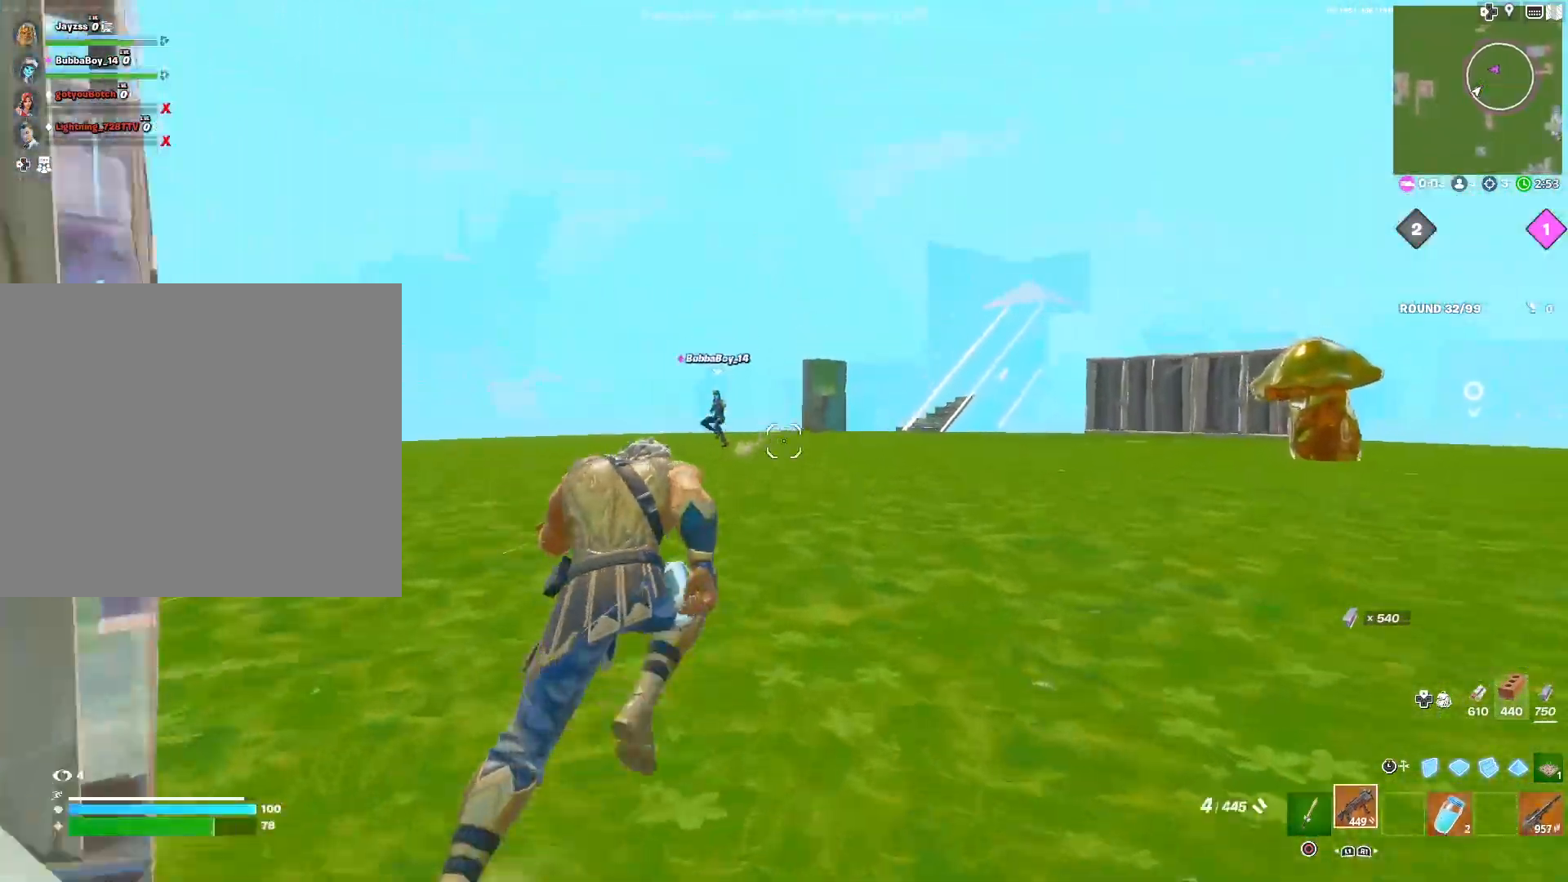
{"dt_ms": 500, "buttons": [], "left_stick": "center", "right_stick": "center", "events": [[317, "CROSS", "down"], [467, "CROSS", "up"]]}
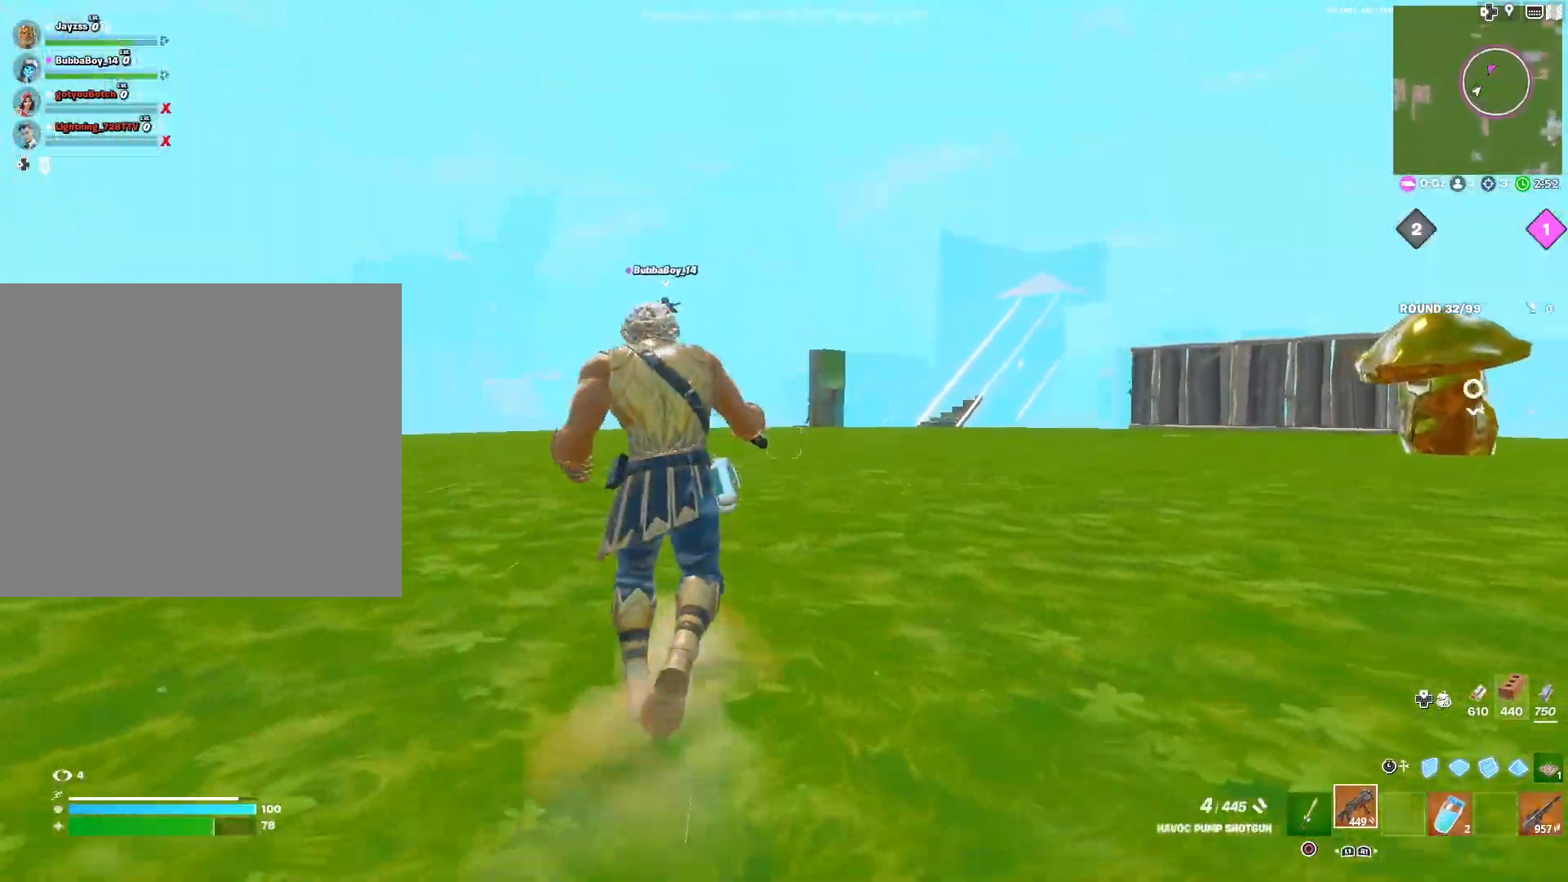
{"dt_ms": 500, "buttons": [], "left_stick": "down", "right_stick": "center", "events": [[67, "left_stick", "down"], [183, "R3", "down"], [283, "R3", "up"]]}
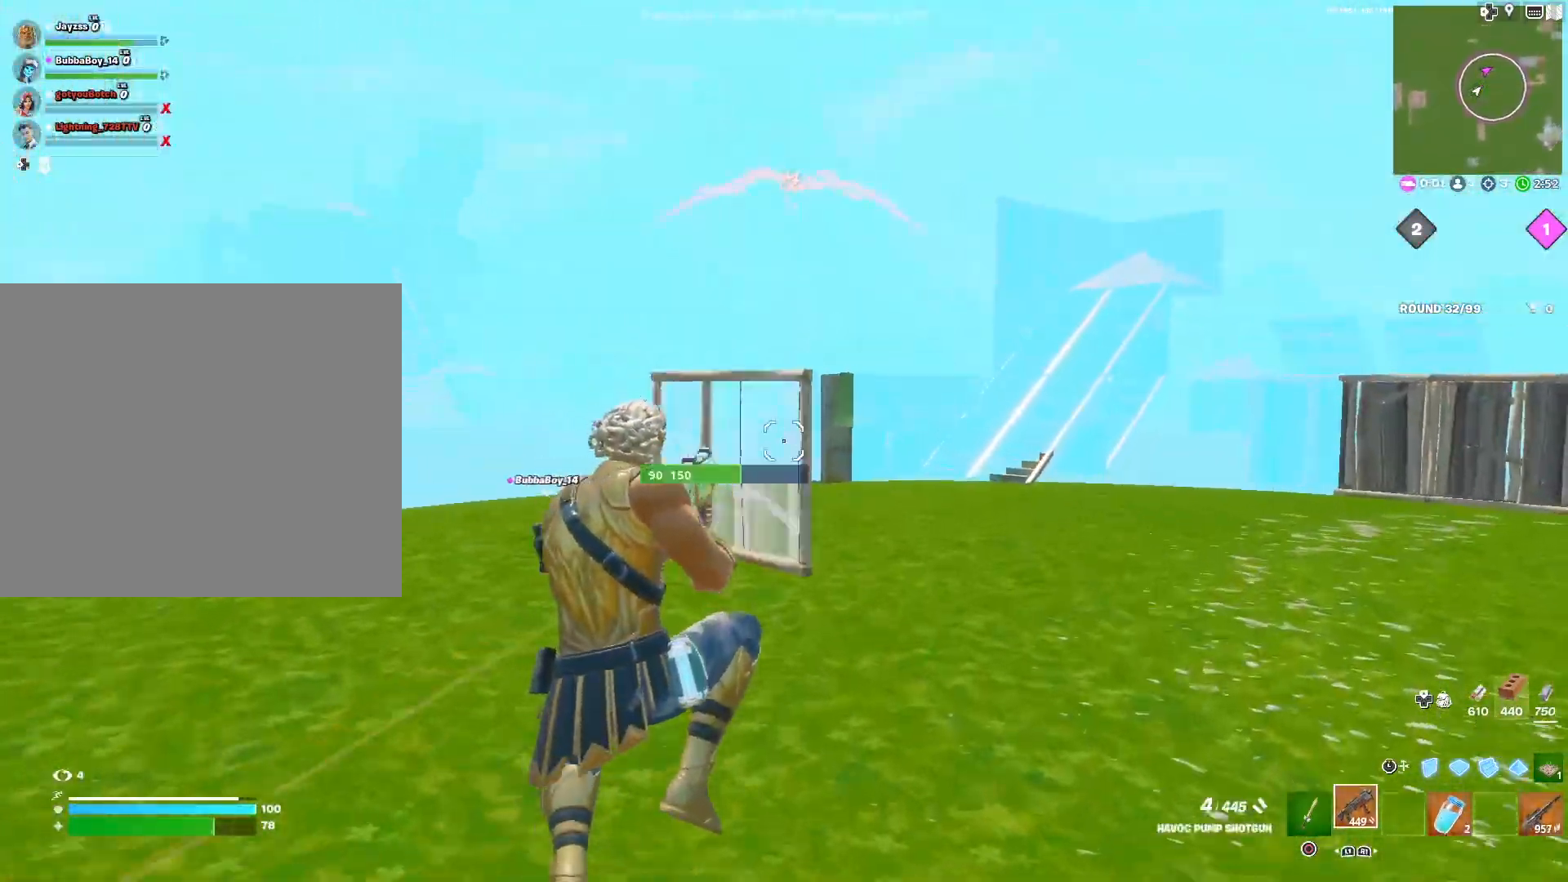
{"dt_ms": 500, "buttons": [], "left_stick": "right", "right_stick": "right", "events": [[17, "left_stick", "center"], [100, "left_stick", "right"], [200, "L3", "down"], [200, "left_stick", "up-right"], [300, "L3", "up"], [333, "left_stick", "right"], [450, "right_stick", "right"]]}
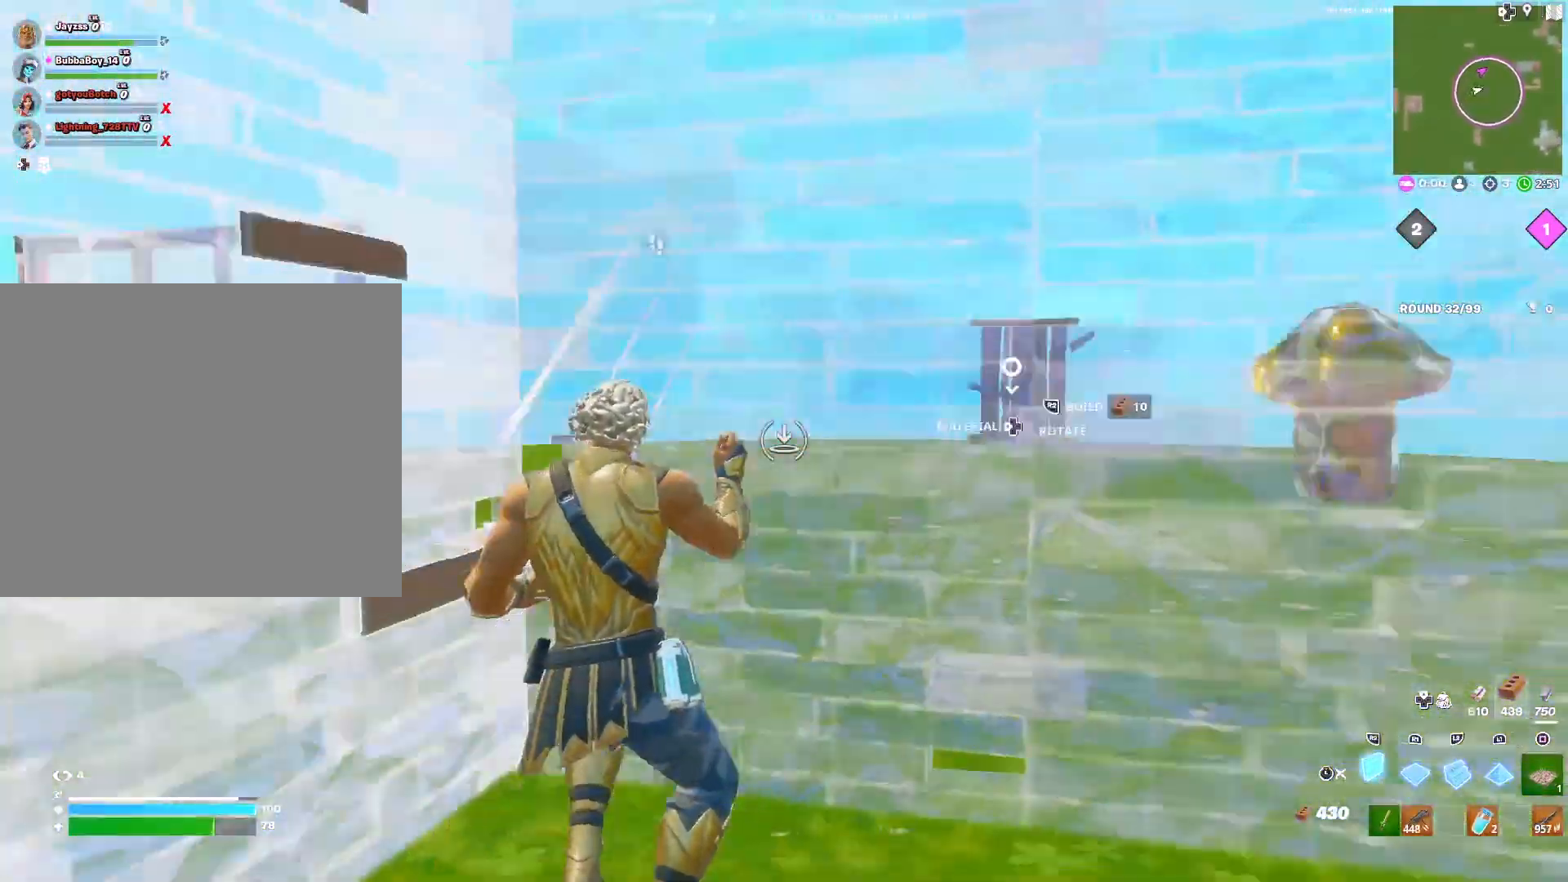
{"dt_ms": 500, "buttons": [], "left_stick": "down-left", "right_stick": "down-left", "events": [[50, "right_stick", "left"], [133, "right_stick", "center"], [233, "R3", "down"], [250, "left_stick", "down-right"], [367, "R3", "up"], [367, "right_stick", "down-left"], [483, "left_stick", "down-left"]]}
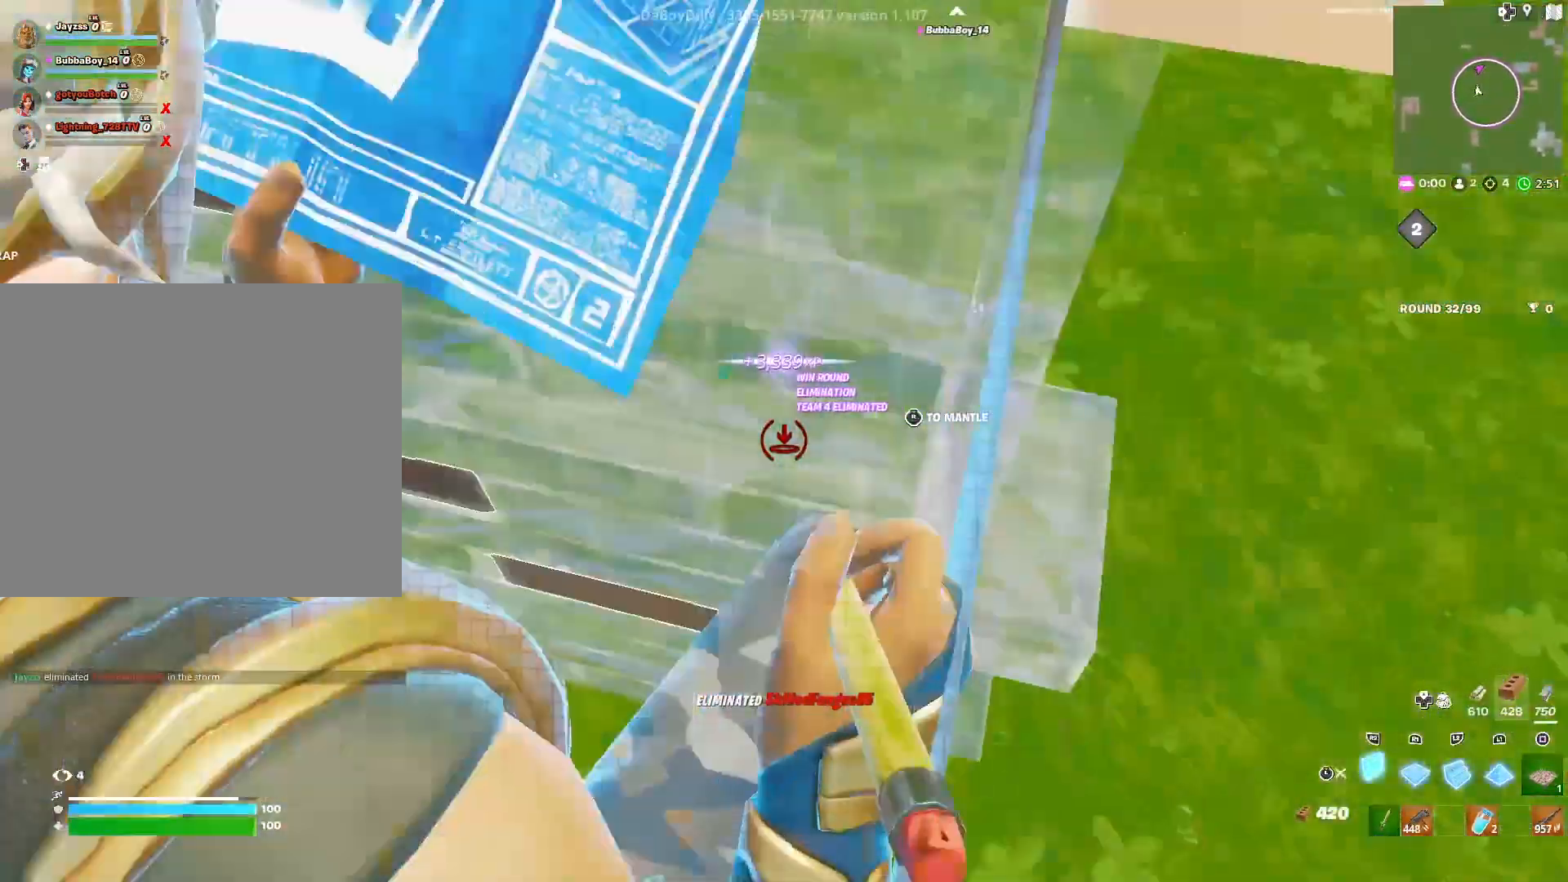
{"dt_ms": 500, "buttons": [], "left_stick": "left", "right_stick": "up-right", "events": [[83, "right_stick", "center"], [117, "left_stick", "left"], [167, "right_stick", "up-right"], [267, "L3", "down"], [350, "L3", "up"]]}
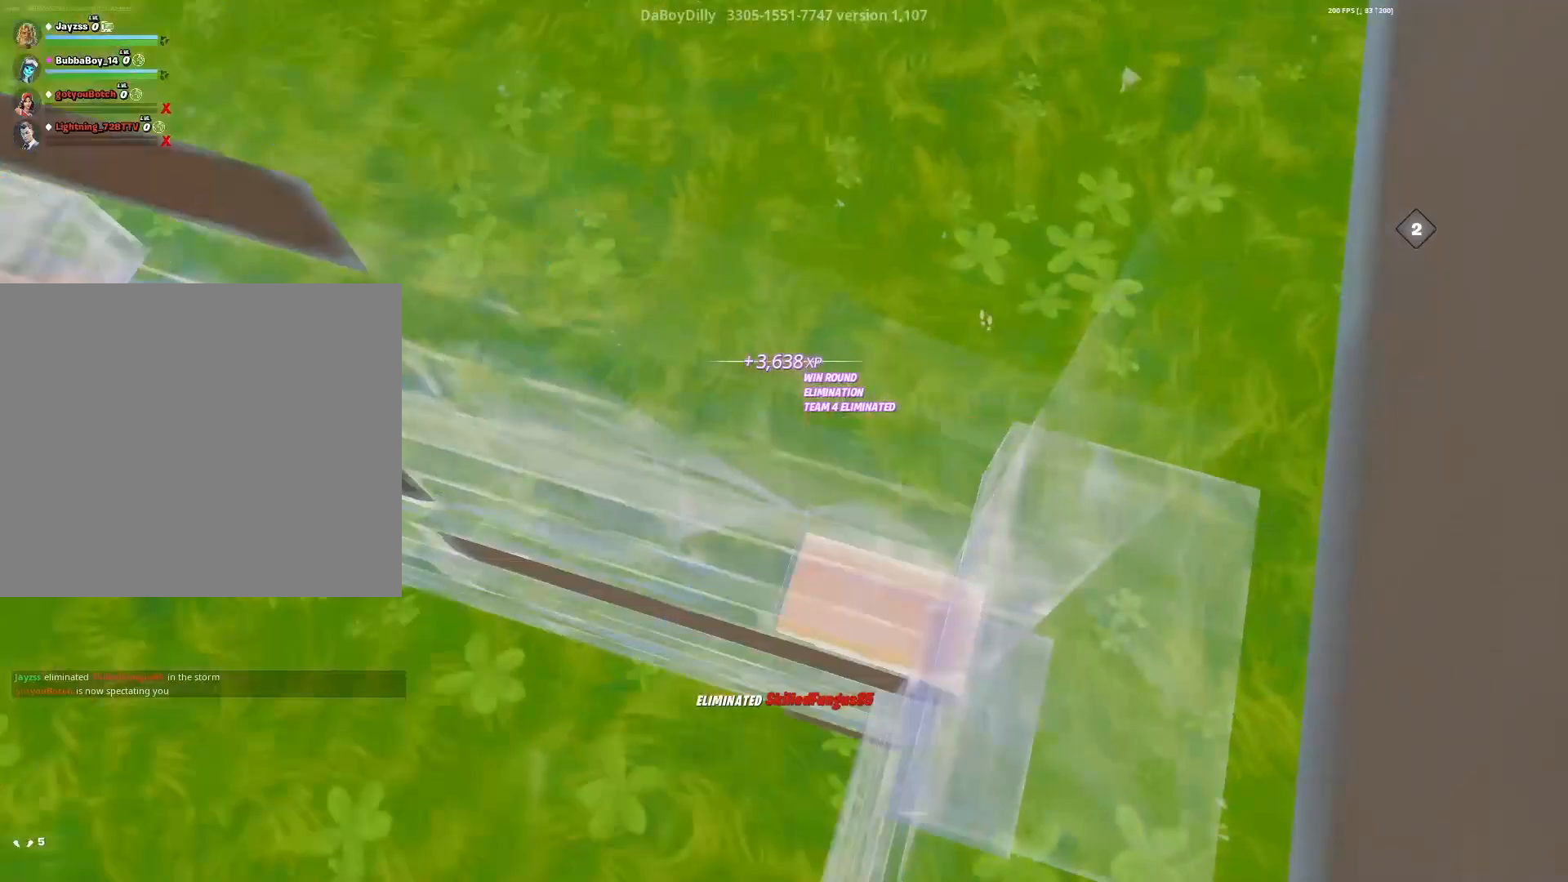
{"dt_ms": 500, "buttons": [], "left_stick": "down-left", "right_stick": "left", "events": [[50, "left_stick", "down-left"], [100, "right_stick", "center"], [167, "CIRCLE", "down"], [217, "right_stick", "left"], [283, "CIRCLE", "up"]]}
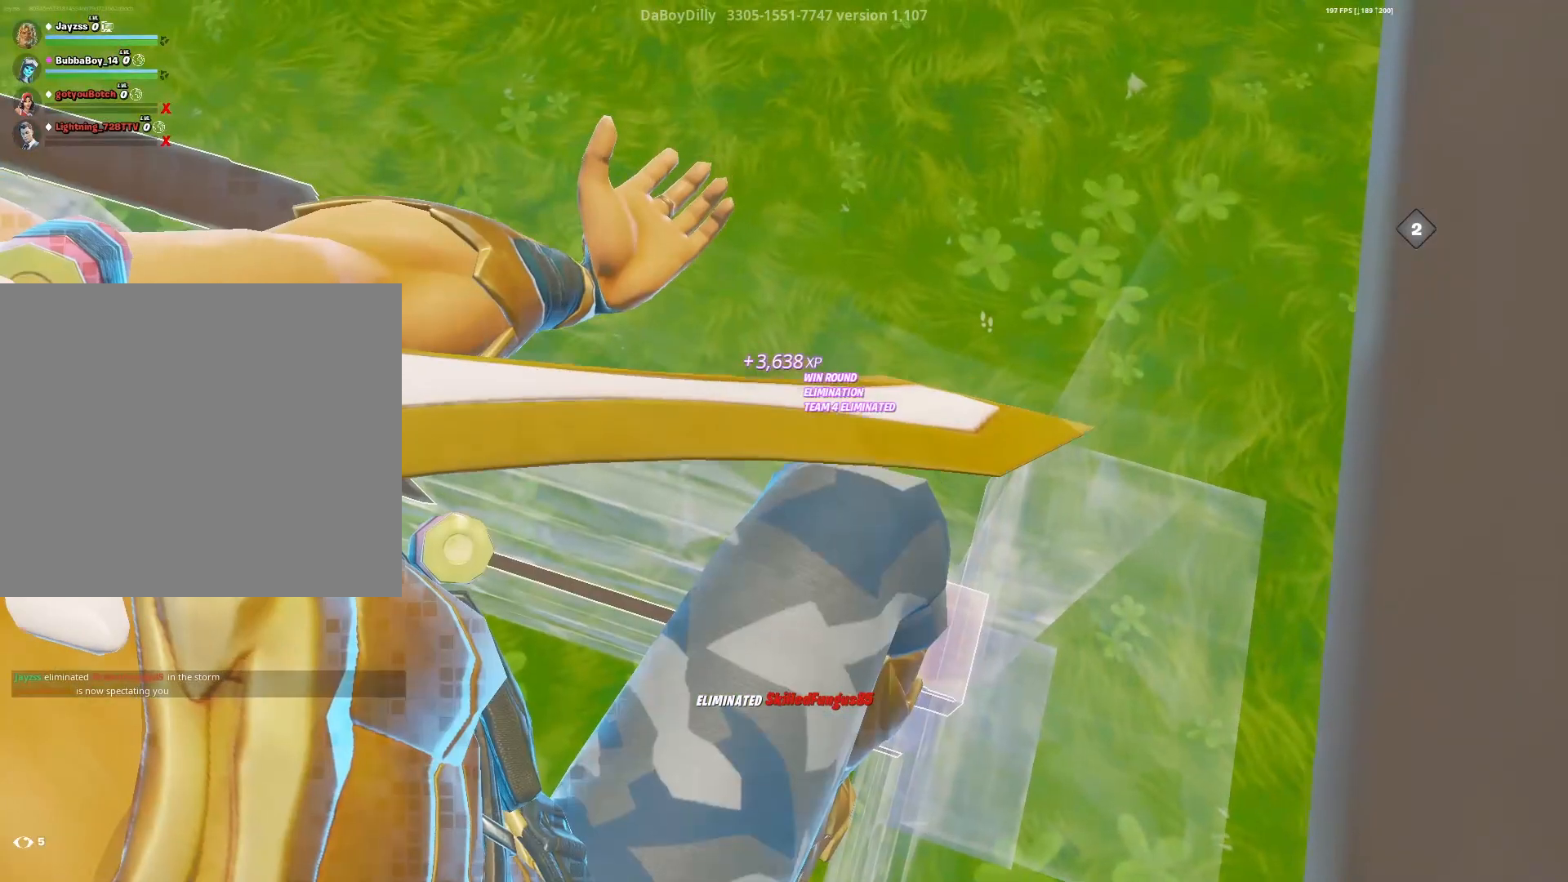
{"dt_ms": 500, "buttons": ["TRIANGLE"], "left_stick": "down-left", "right_stick": "left", "events": [[417, "TRIANGLE", "down"]]}
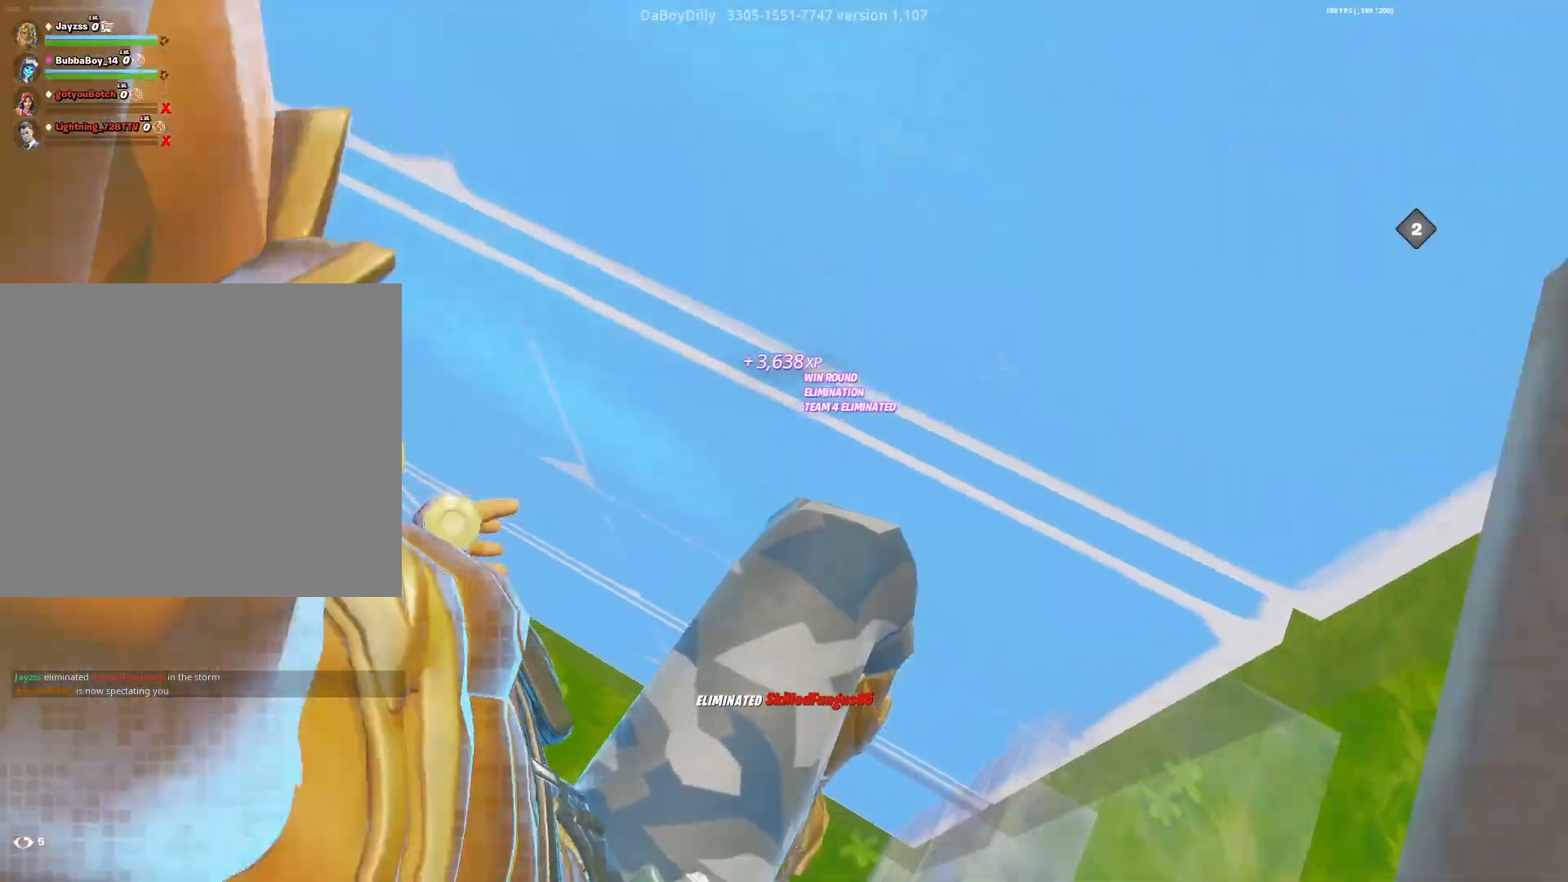
{"dt_ms": 500, "buttons": [], "left_stick": "down-left", "right_stick": "up", "events": [[50, "TRIANGLE", "up"], [200, "right_stick", "center"], [300, "right_stick", "left"], [483, "right_stick", "up"]]}
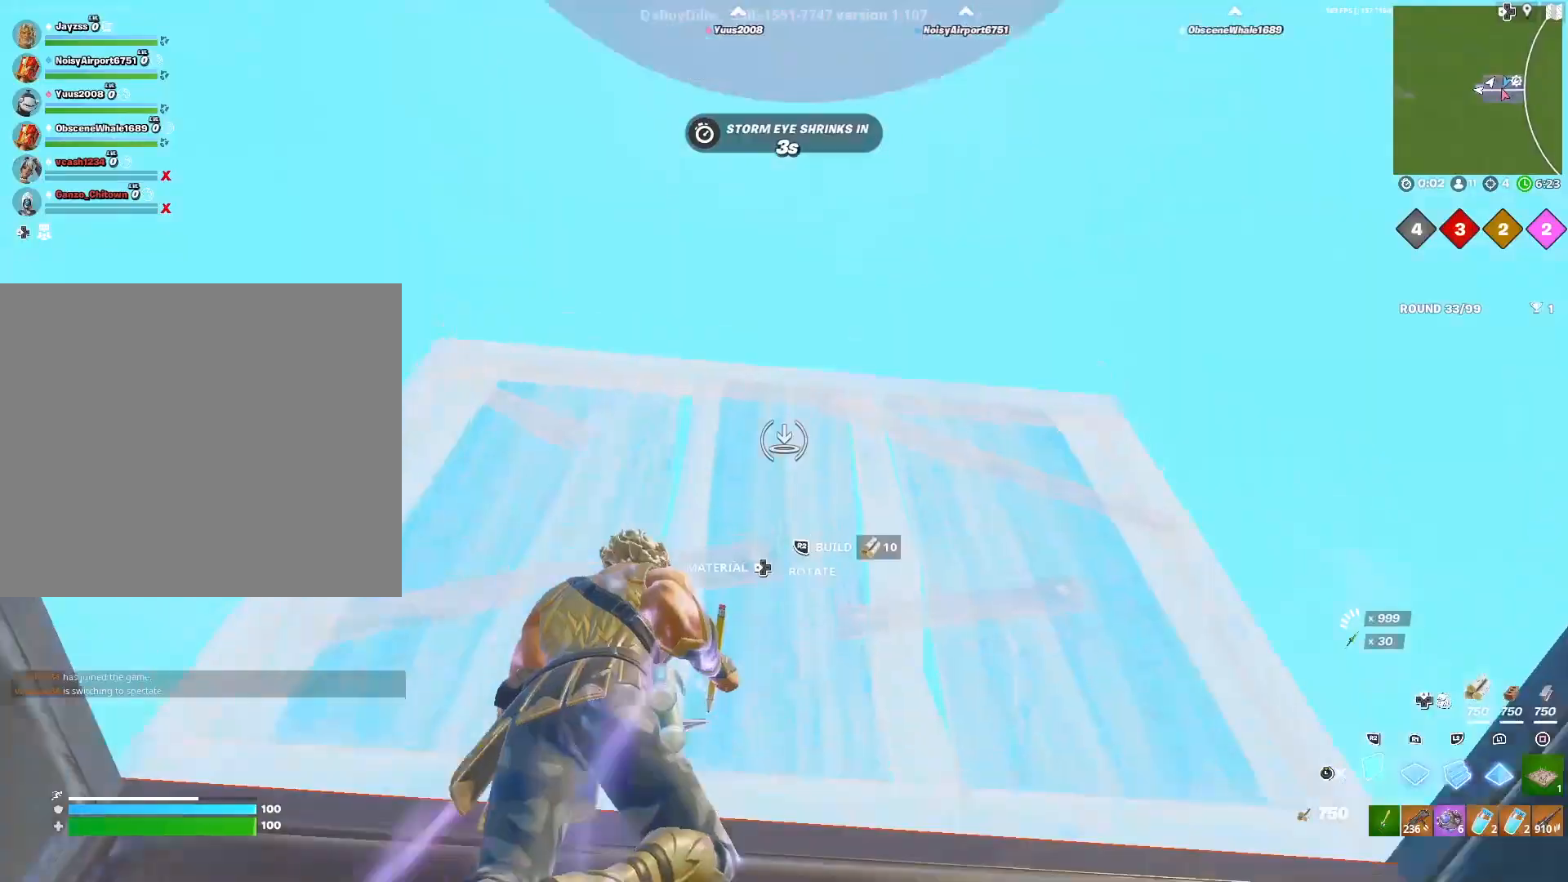
{"dt_ms": 500, "buttons": [], "left_stick": "down", "right_stick": "down", "events": [[50, "left_stick", "down"], [100, "right_stick", "center"], [433, "right_stick", "down"]]}
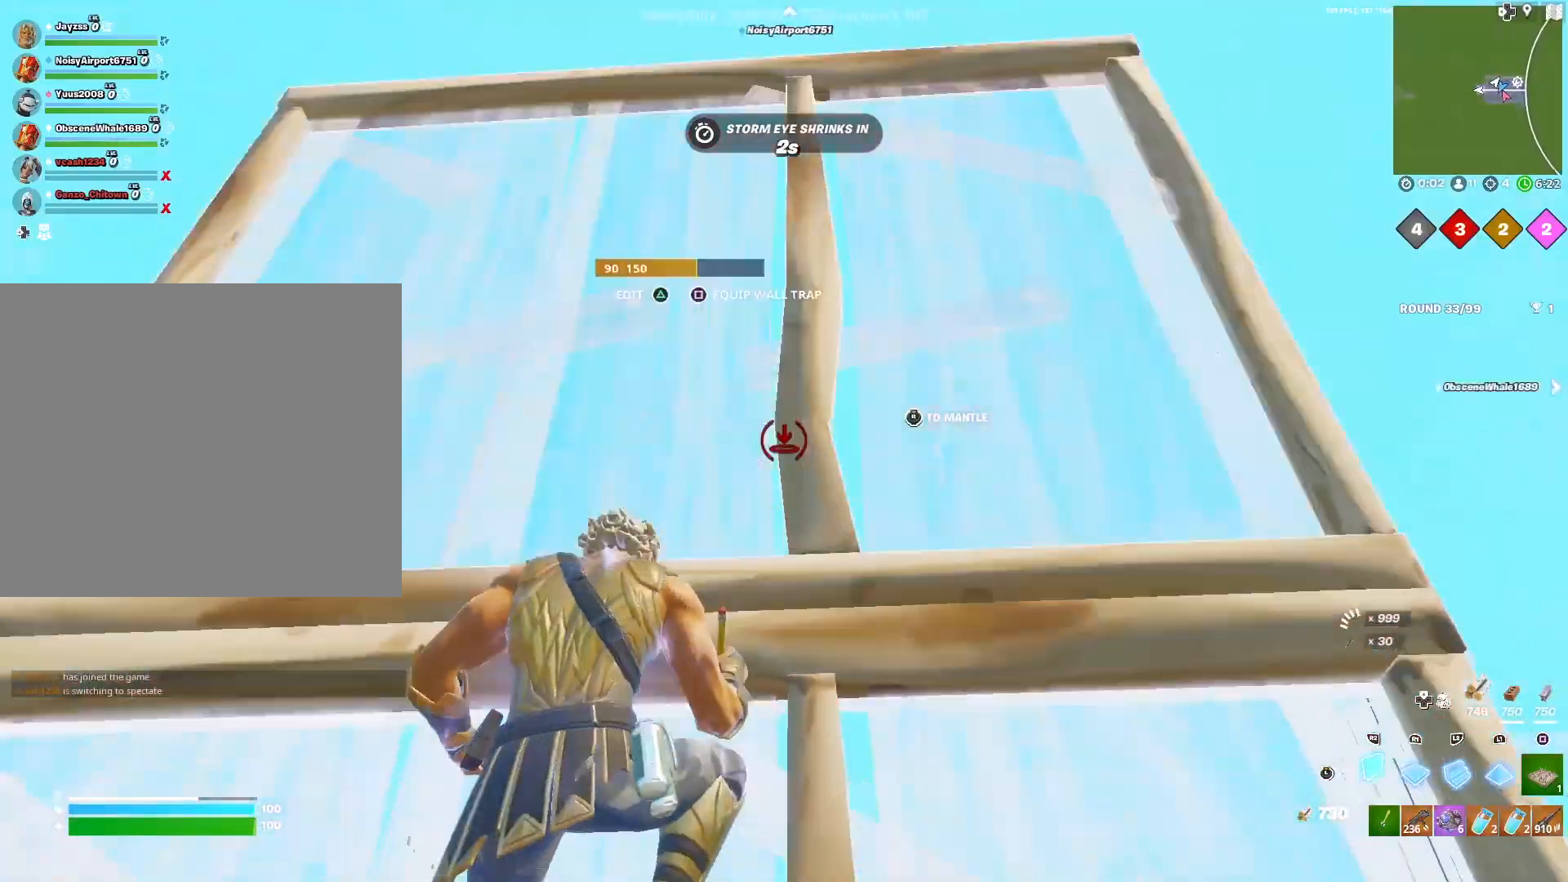
{"dt_ms": 500, "buttons": [], "left_stick": "center", "right_stick": "center", "events": [[33, "left_stick", "down-left"], [50, "right_stick", "center"], [150, "left_stick", "left"], [250, "left_stick", "center"]]}
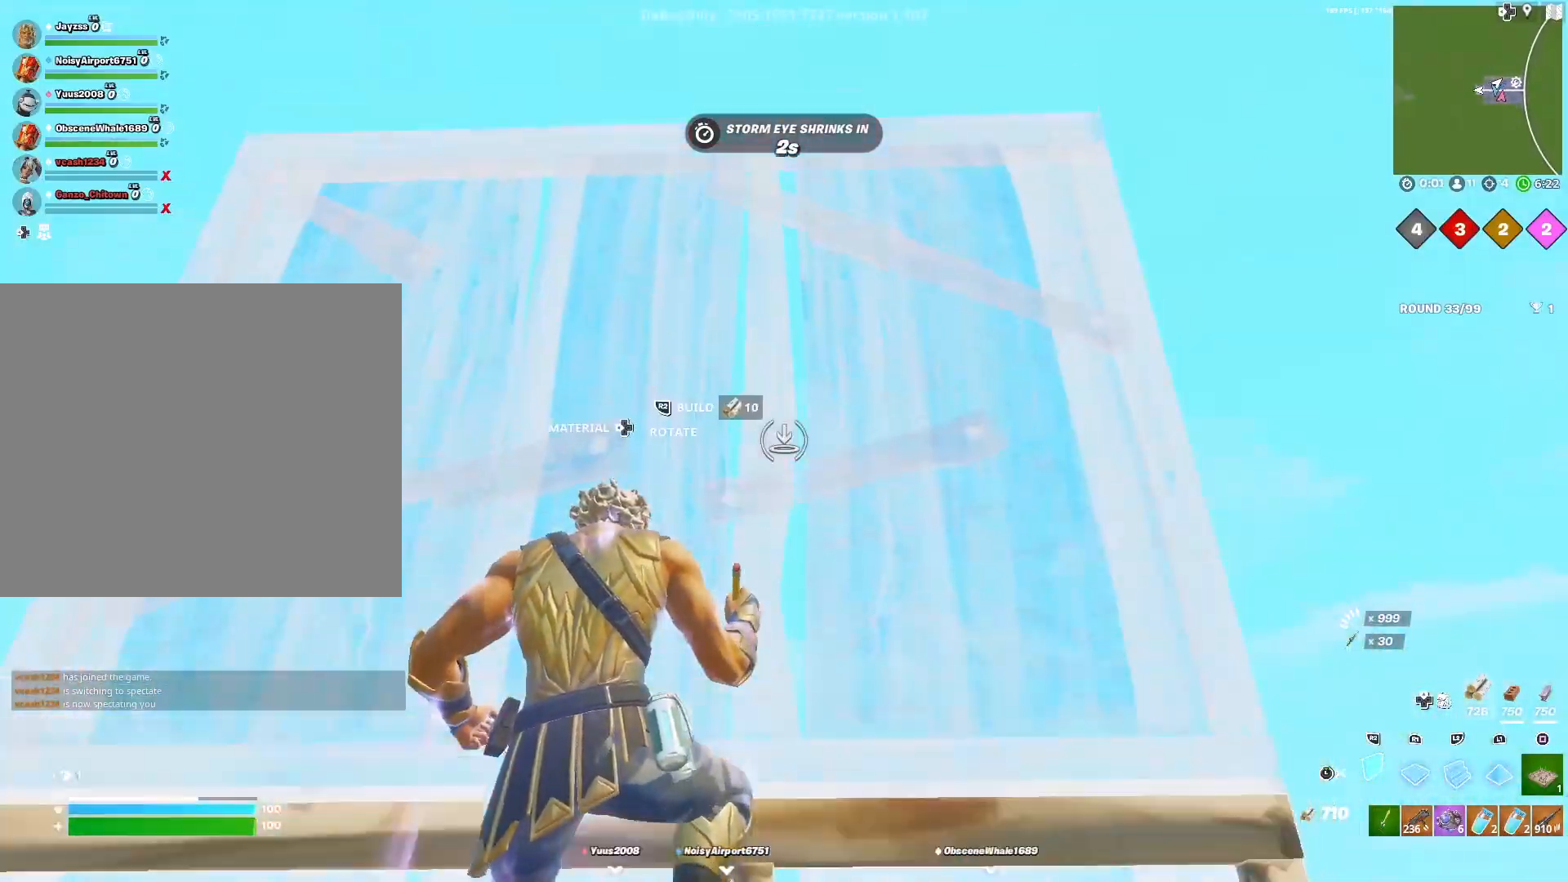
{"dt_ms": 1000, "buttons": [], "left_stick": "center", "right_stick": "center"}
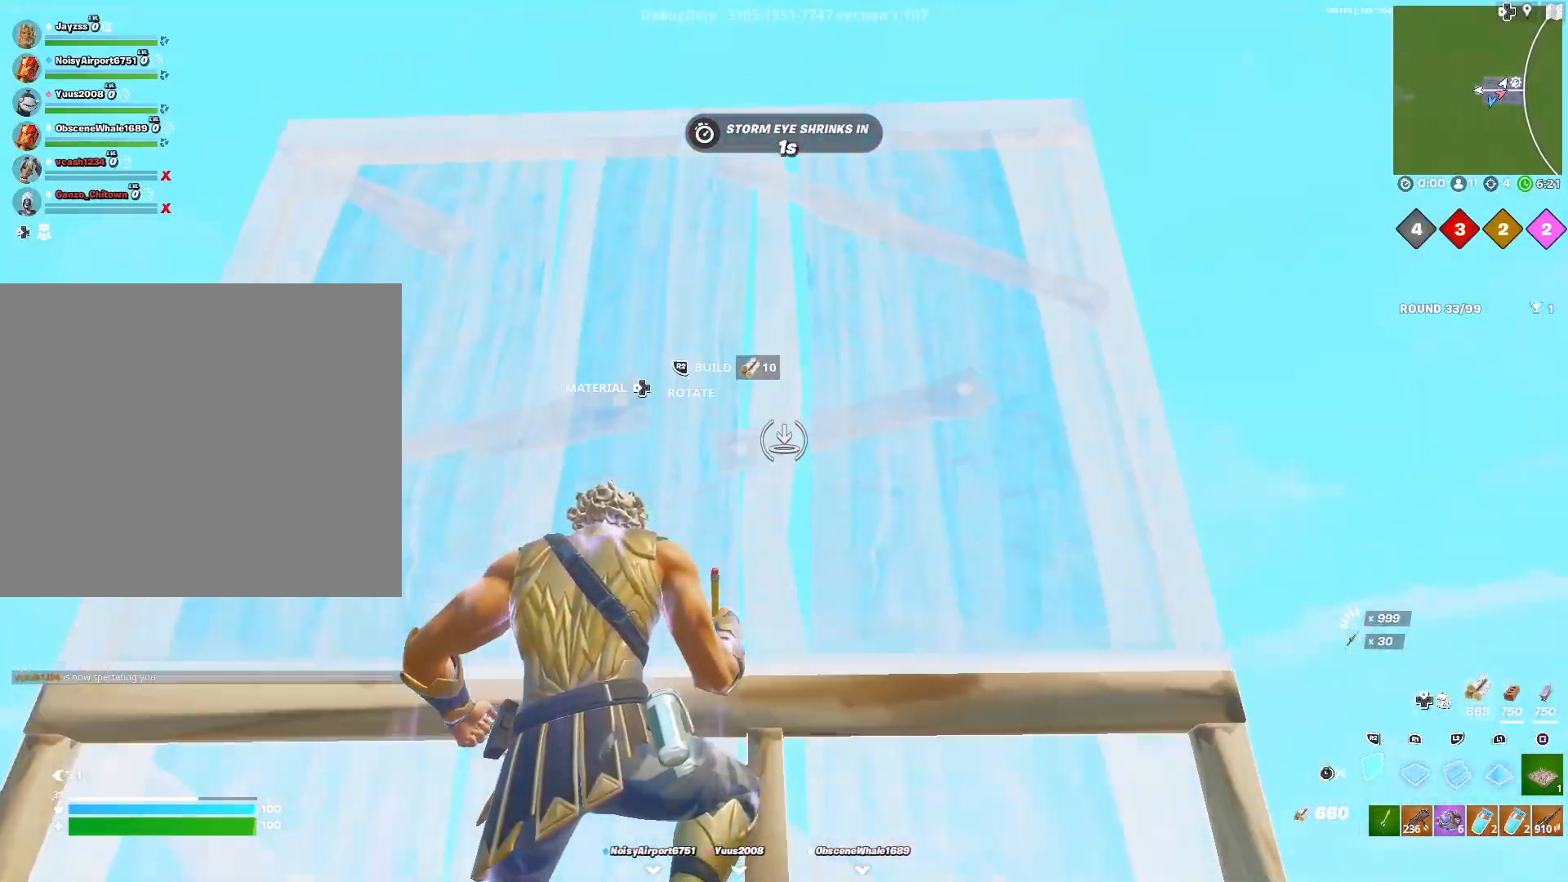
{"dt_ms": 1000, "buttons": [], "left_stick": "down", "right_stick": "down-left"}
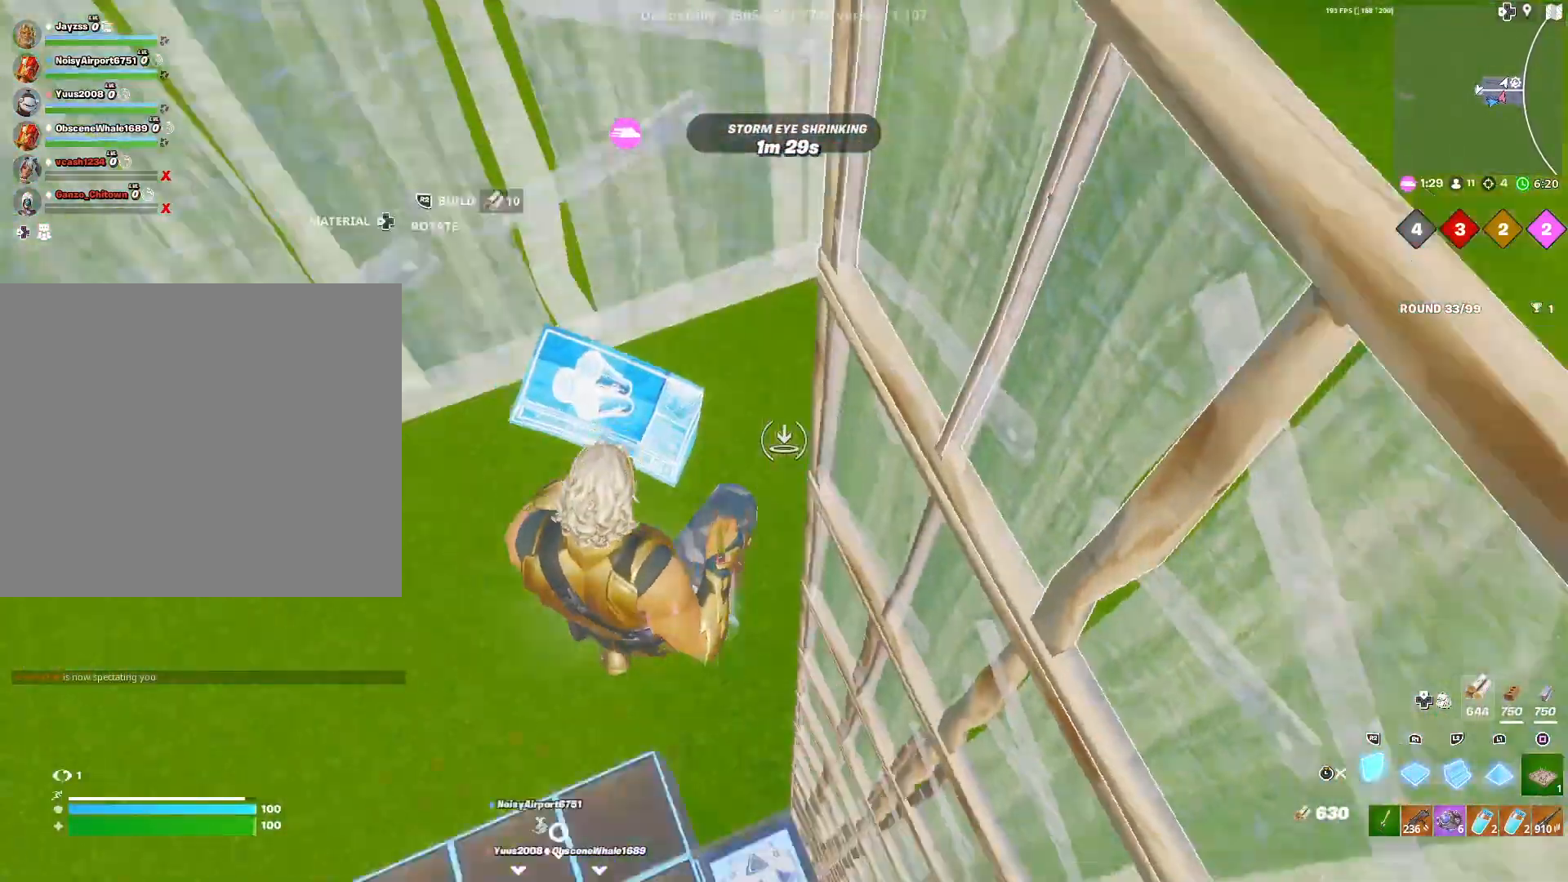
{"dt_ms": 500, "buttons": [], "left_stick": "right", "right_stick": "center", "events": [[117, "right_stick", "center"], [267, "L3", "down"], [267, "left_stick", "right"], [300, "right_stick", "left"], [383, "L3", "up"], [467, "right_stick", "center"]]}
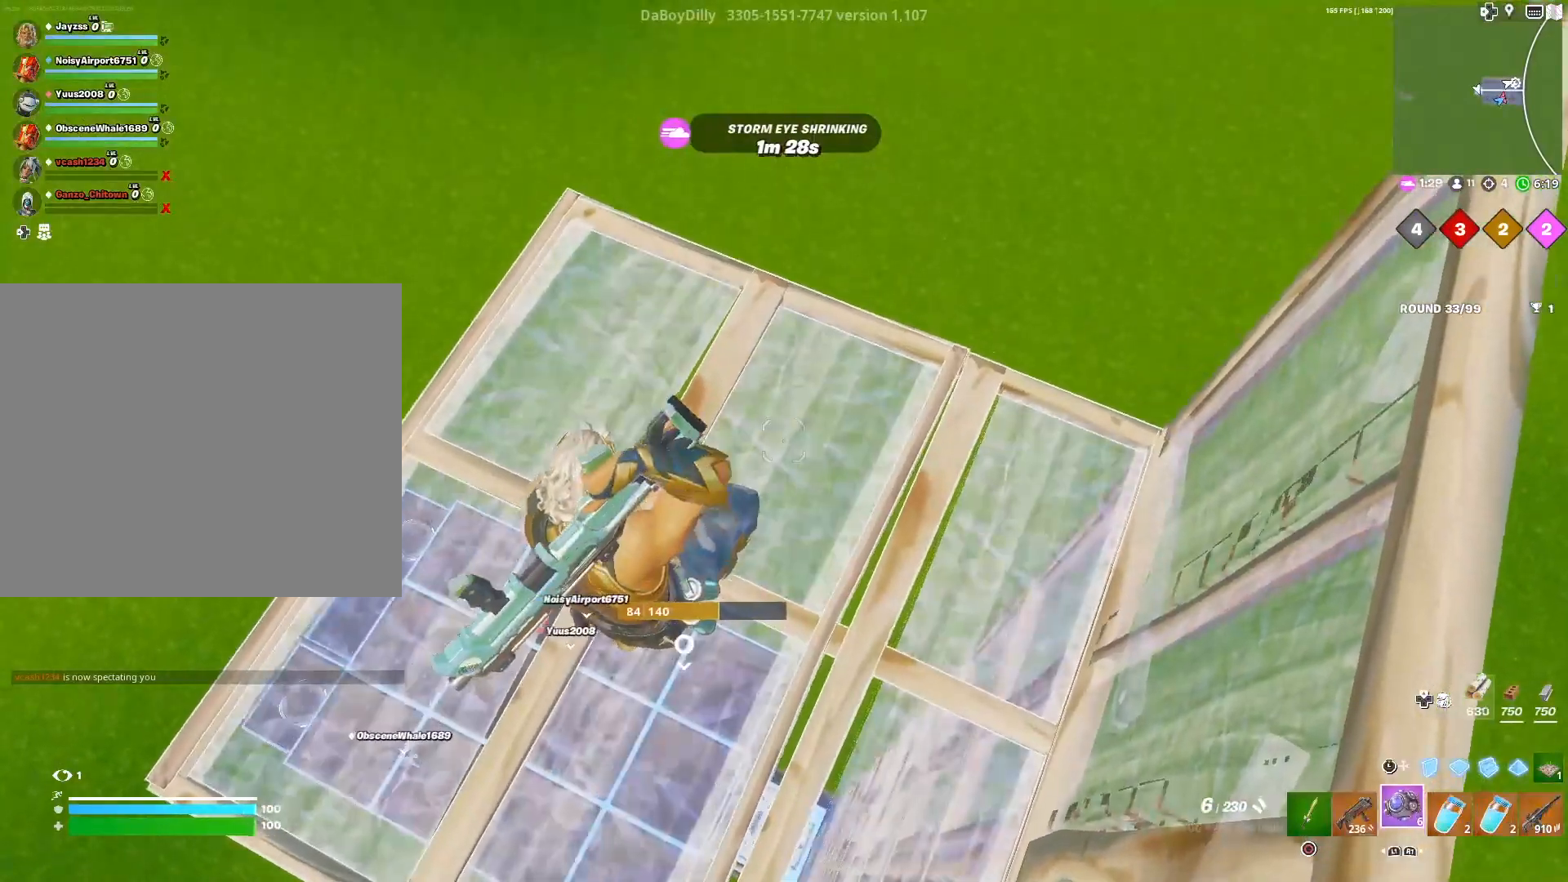
{"dt_ms": 500, "buttons": [], "left_stick": "center", "right_stick": "down", "events": [[33, "left_stick", "left"], [217, "right_stick", "left"], [300, "right_stick", "center"], [350, "left_stick", "center"], [467, "right_stick", "down"]]}
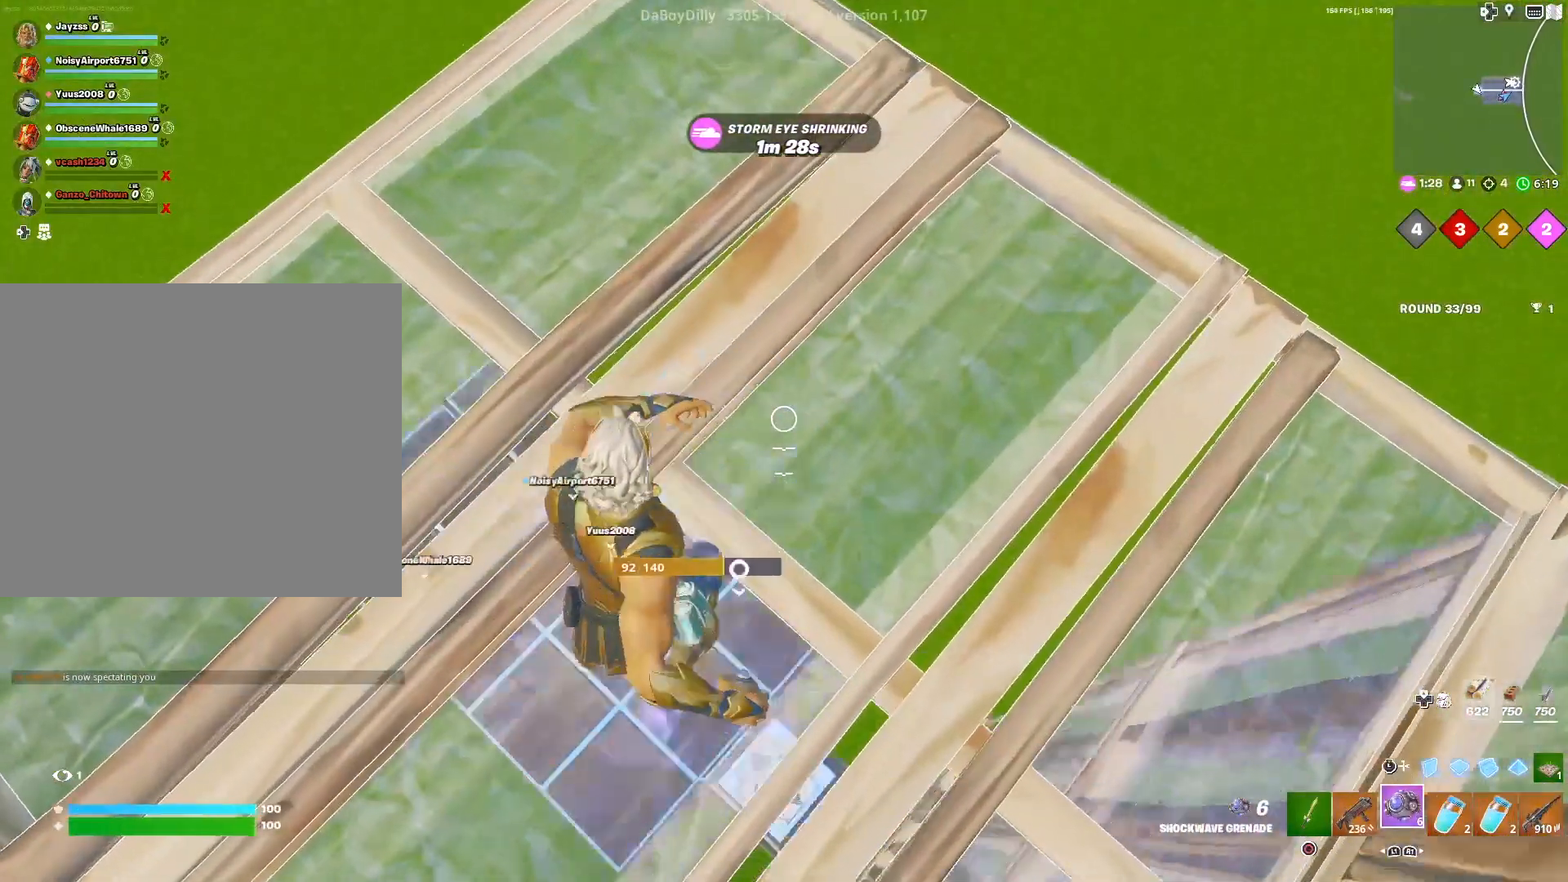
{"dt_ms": 500, "buttons": [], "left_stick": "center", "right_stick": "up", "events": [[150, "right_stick", "center"], [200, "right_stick", "up"]]}
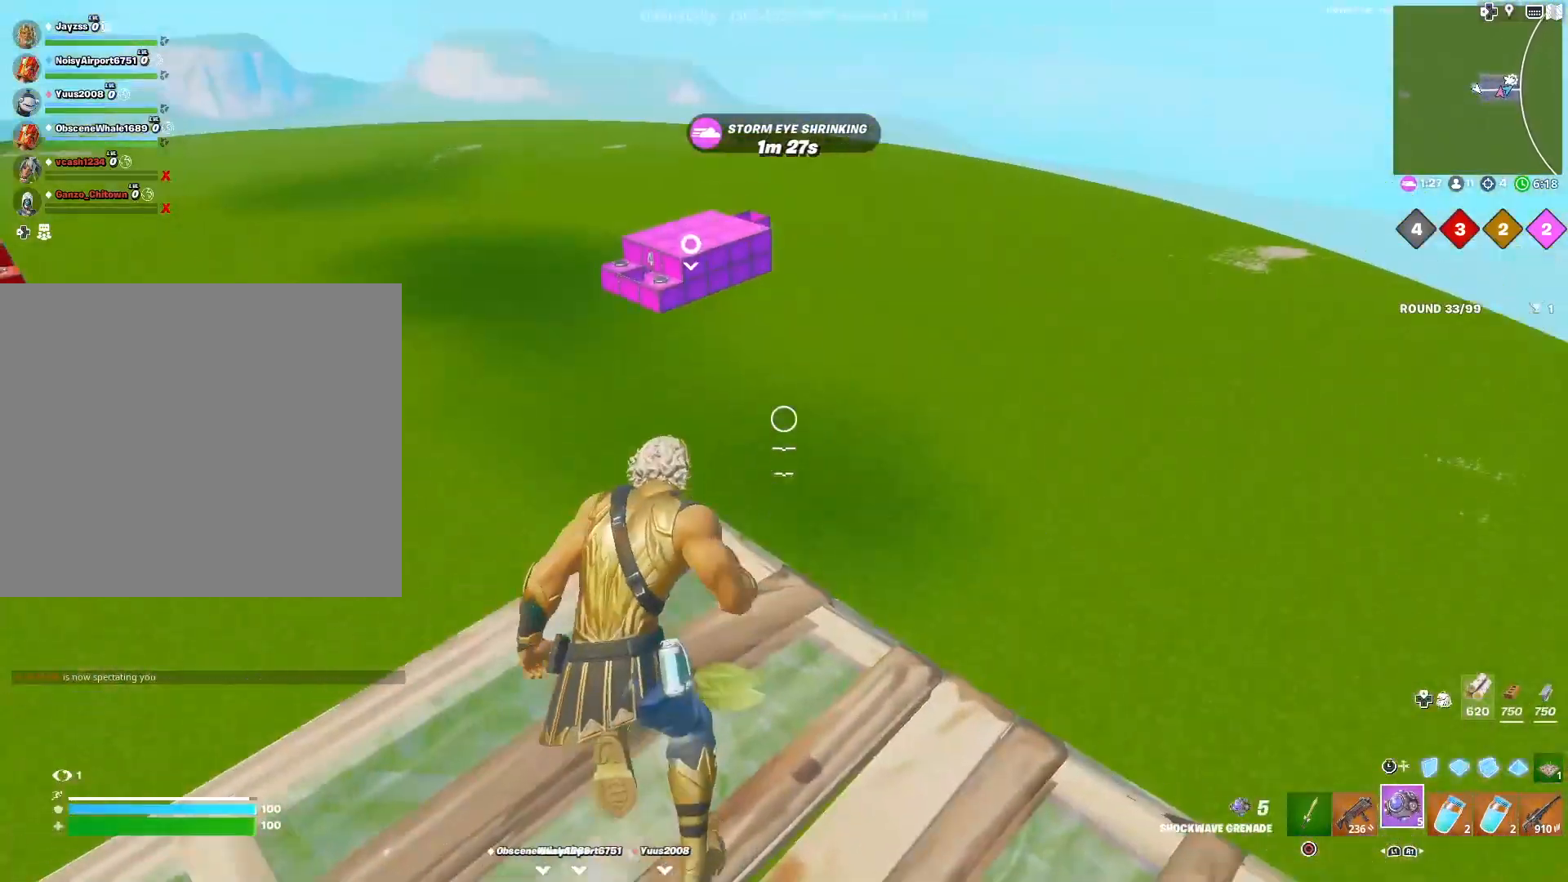
{"dt_ms": 500, "buttons": [], "left_stick": "left", "right_stick": "center", "events": [[33, "right_stick", "center"], [133, "R3", "down"], [233, "R3", "up"], [250, "right_stick", "left"], [300, "right_stick", "center"], [417, "left_stick", "left"]]}